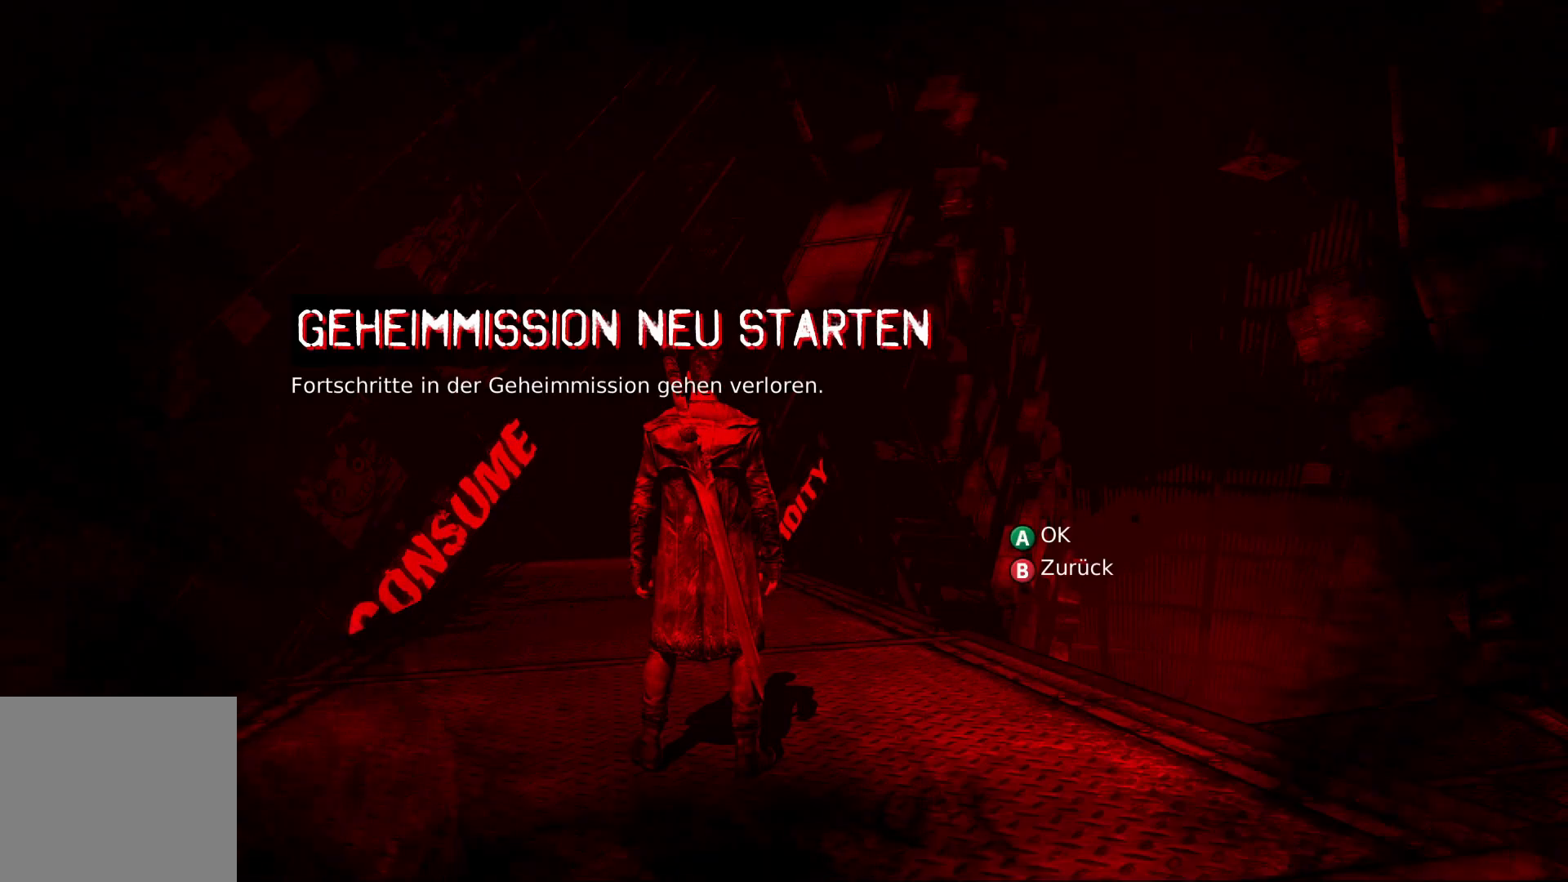
Gameplay with a controller (Xbox layout); each line is a JSON object with the inputs held at the frame after it. "events" lists button and stick changes between this image and that frame as [ms after this image, input, new state], when the widget could be followed in between.
{"buttons": [], "left_stick": "center", "right_stick": "center", "events": [[233, "A", "down"], [350, "A", "up"]]}
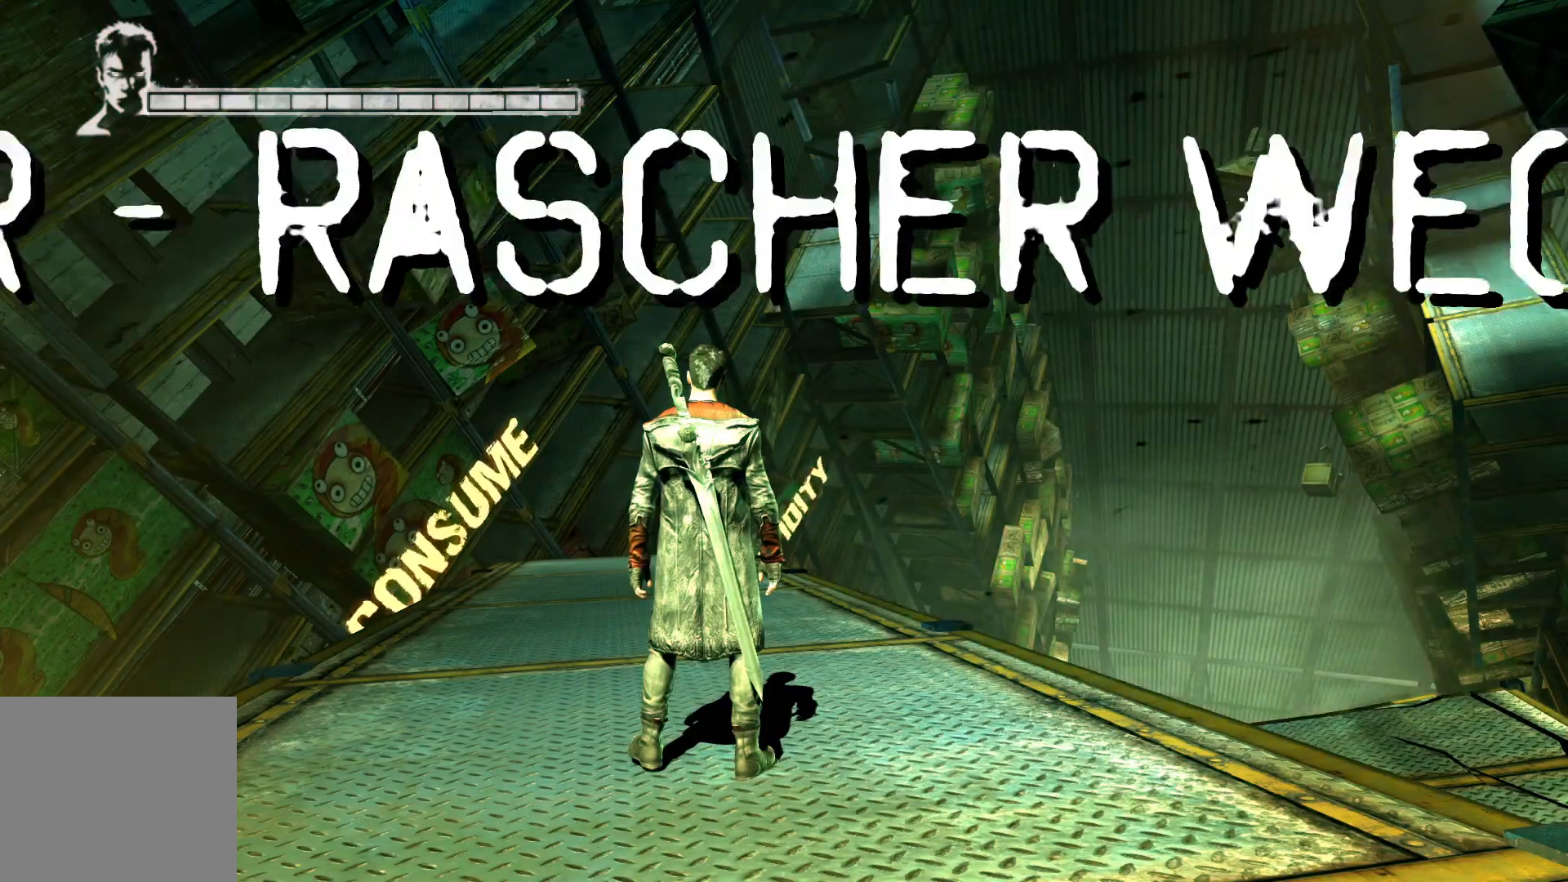
{"buttons": [], "left_stick": "center", "right_stick": "center", "events": []}
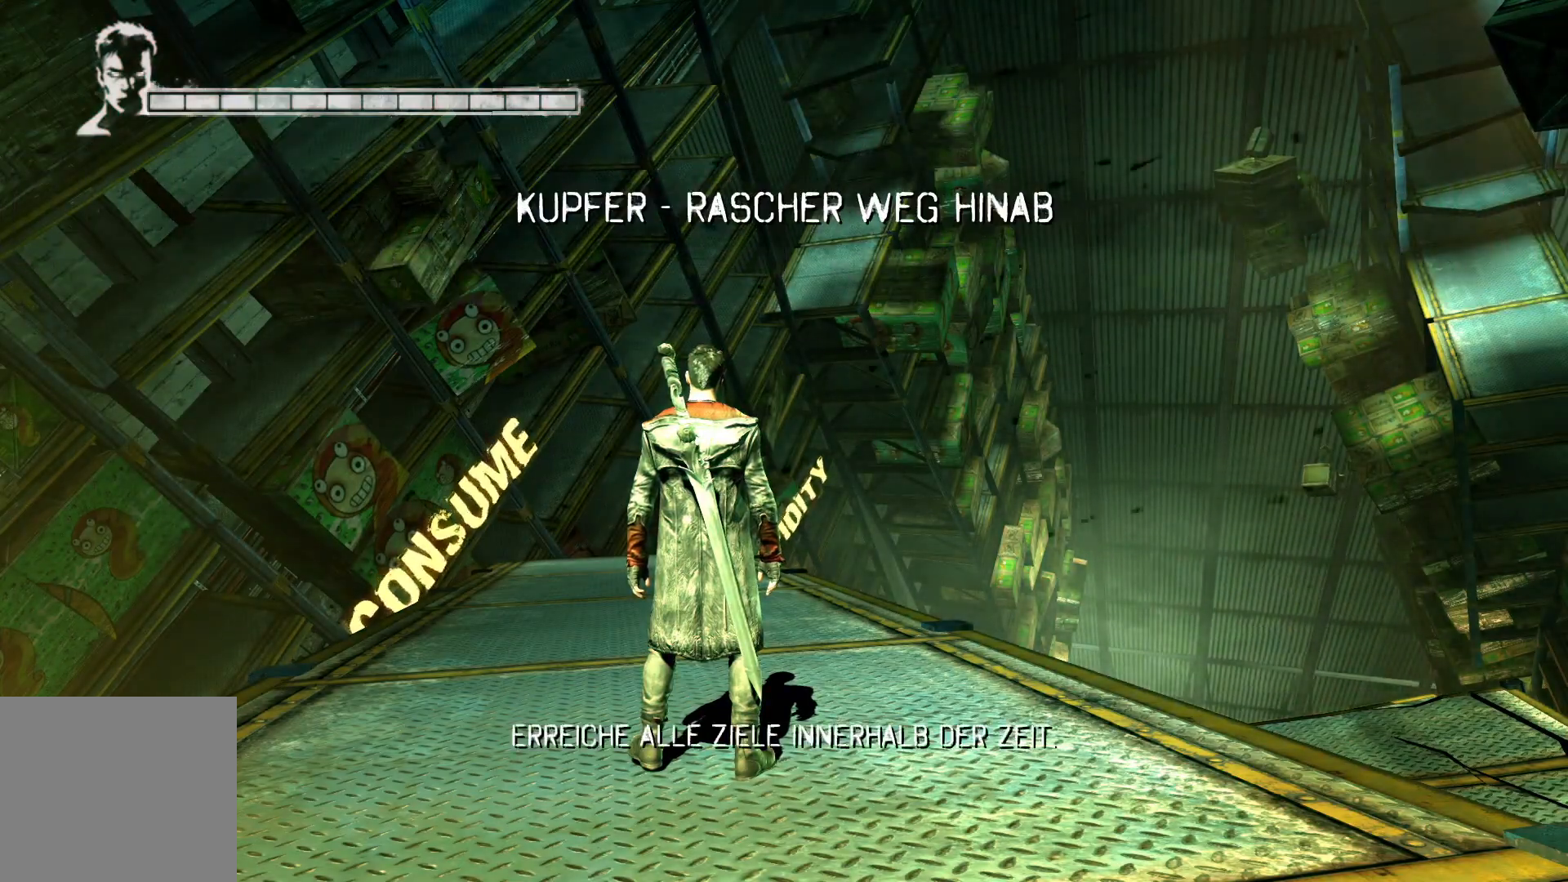
{"buttons": [], "left_stick": "up-left", "right_stick": "down", "events": [[150, "left_stick", "up"], [167, "right_stick", "down"], [433, "left_stick", "up-left"]]}
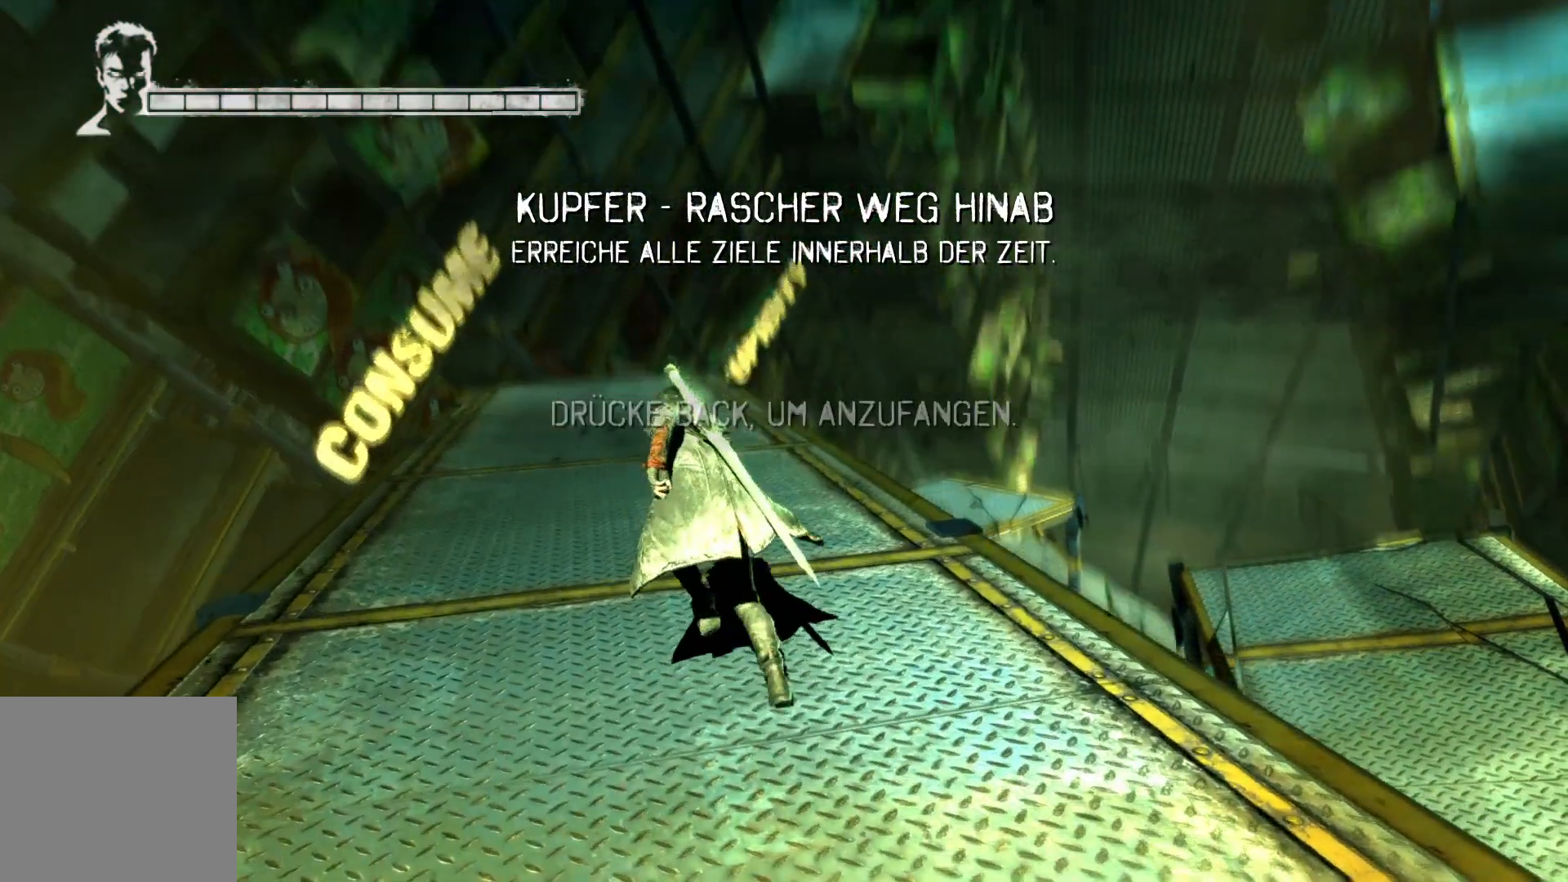
{"buttons": [], "left_stick": "center", "right_stick": "center", "events": [[83, "right_stick", "center"], [200, "left_stick", "center"]]}
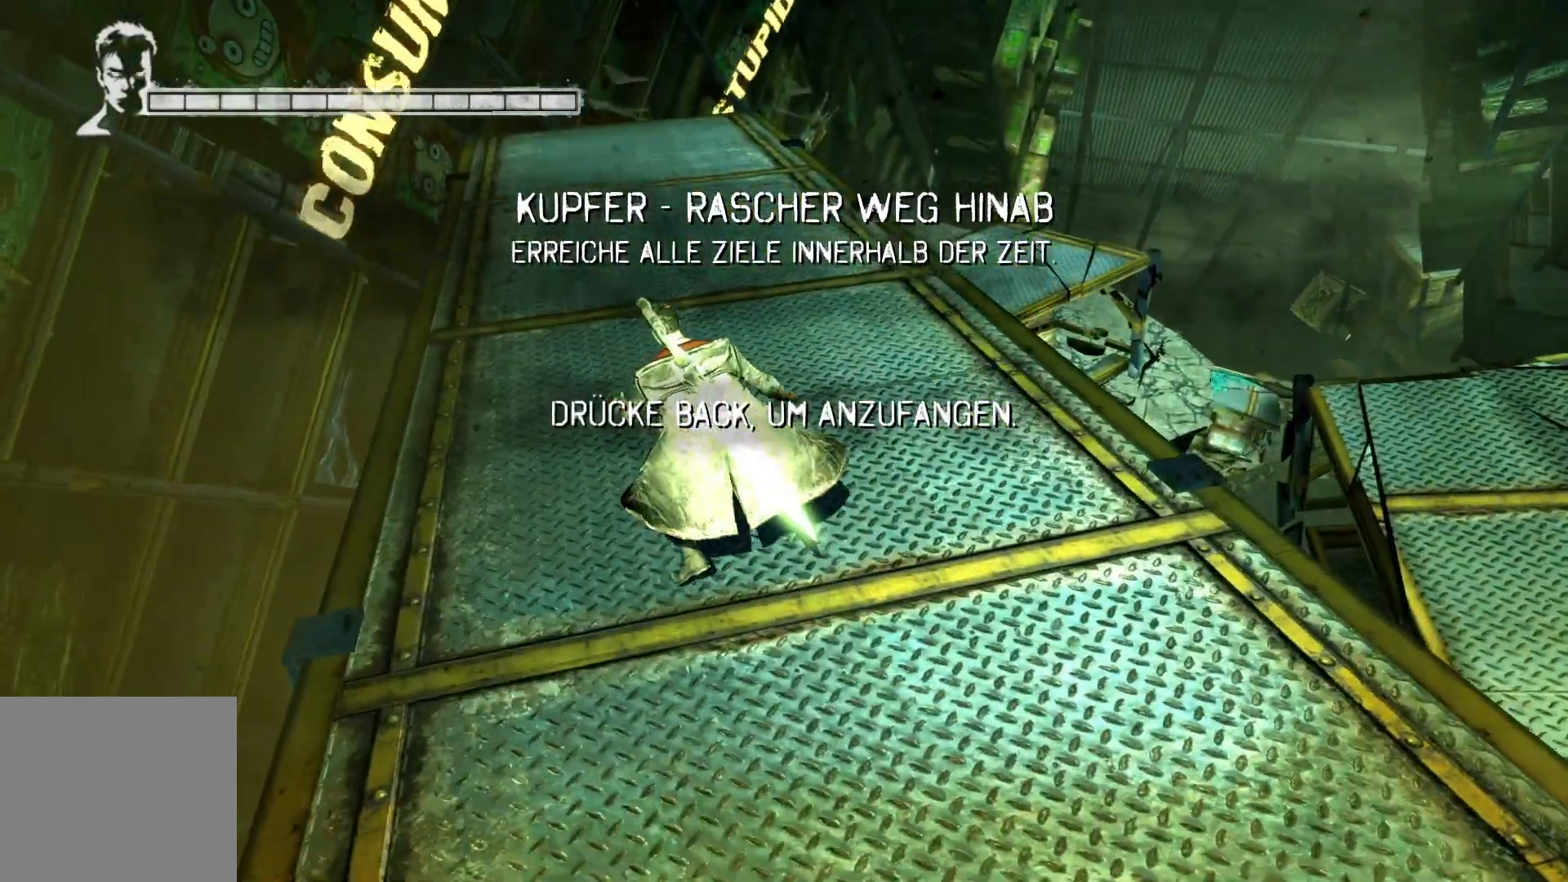
{"buttons": [], "left_stick": "center", "right_stick": "center", "events": [[367, "SELECT", "down"], [450, "SELECT", "up"]]}
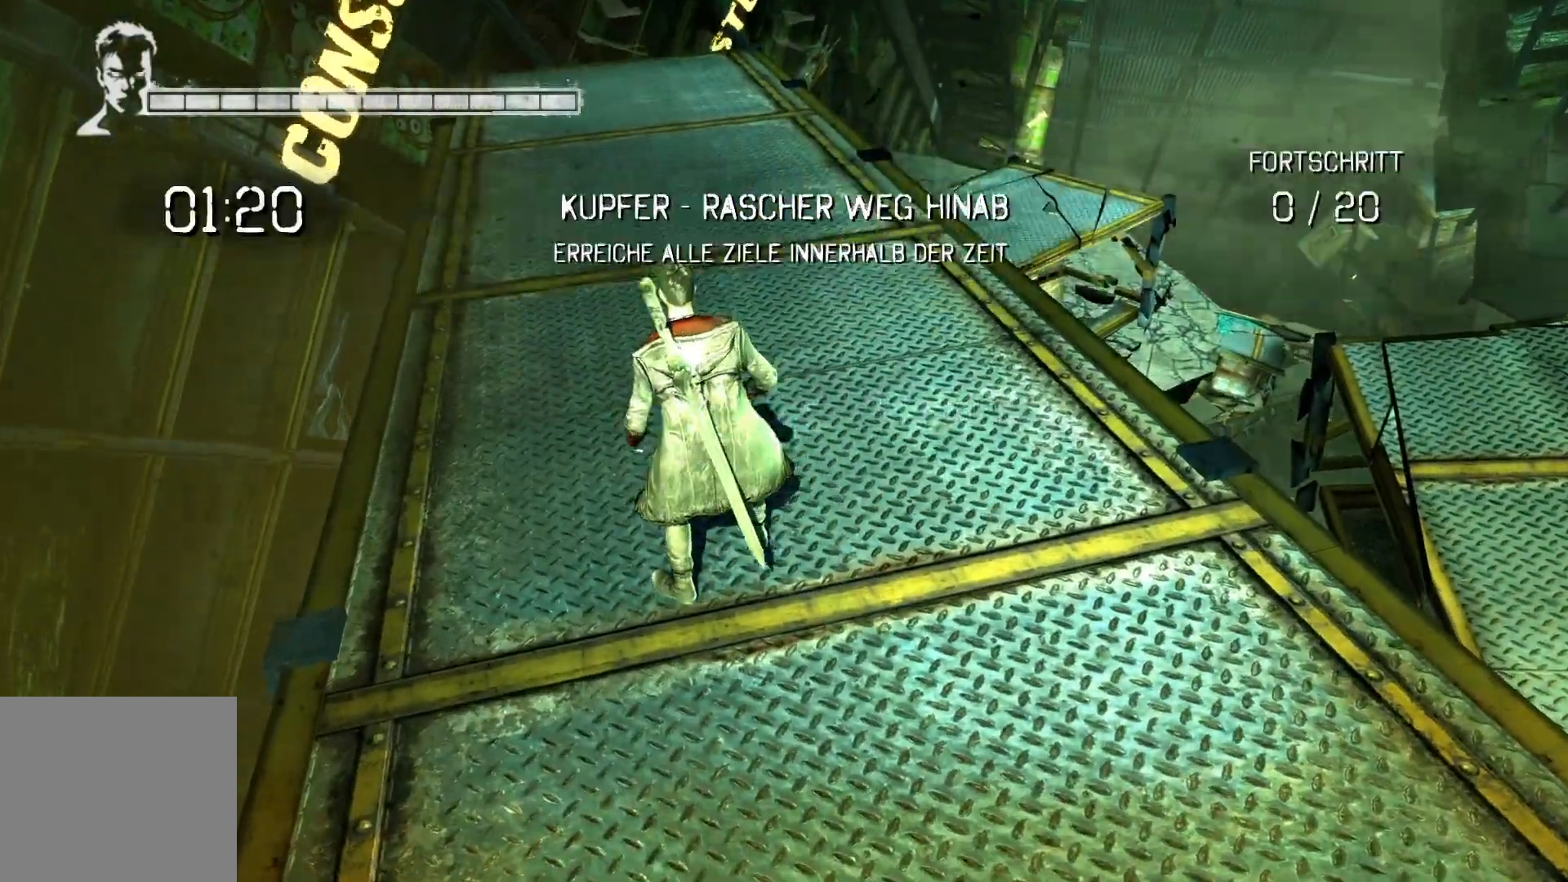
{"buttons": [], "left_stick": "up", "right_stick": "center", "events": [[300, "left_stick", "up"]]}
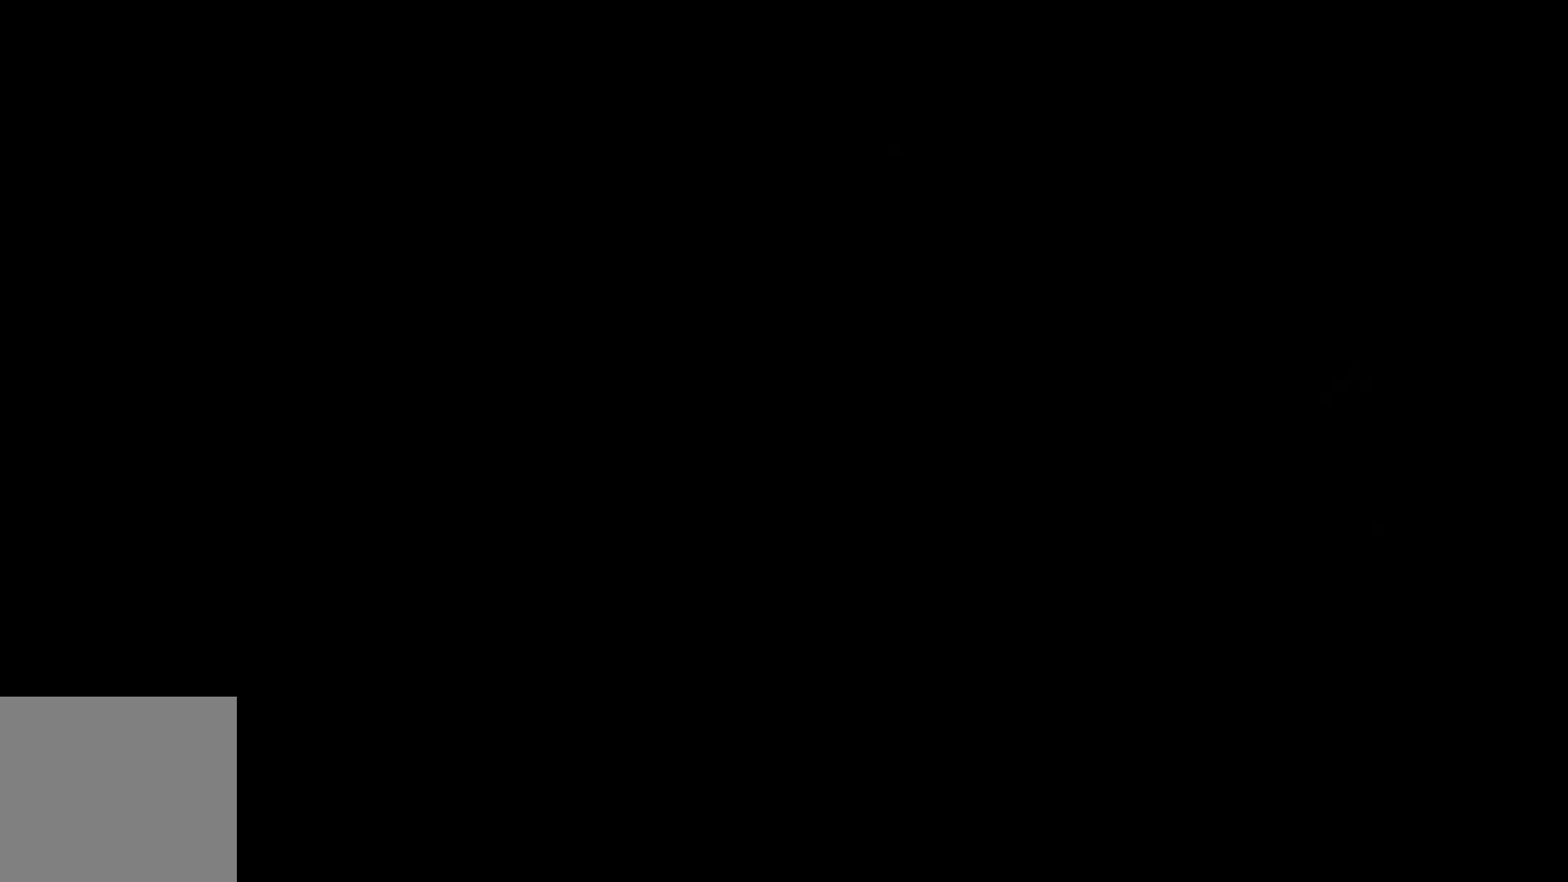
{"buttons": [], "left_stick": "up", "right_stick": "center", "events": []}
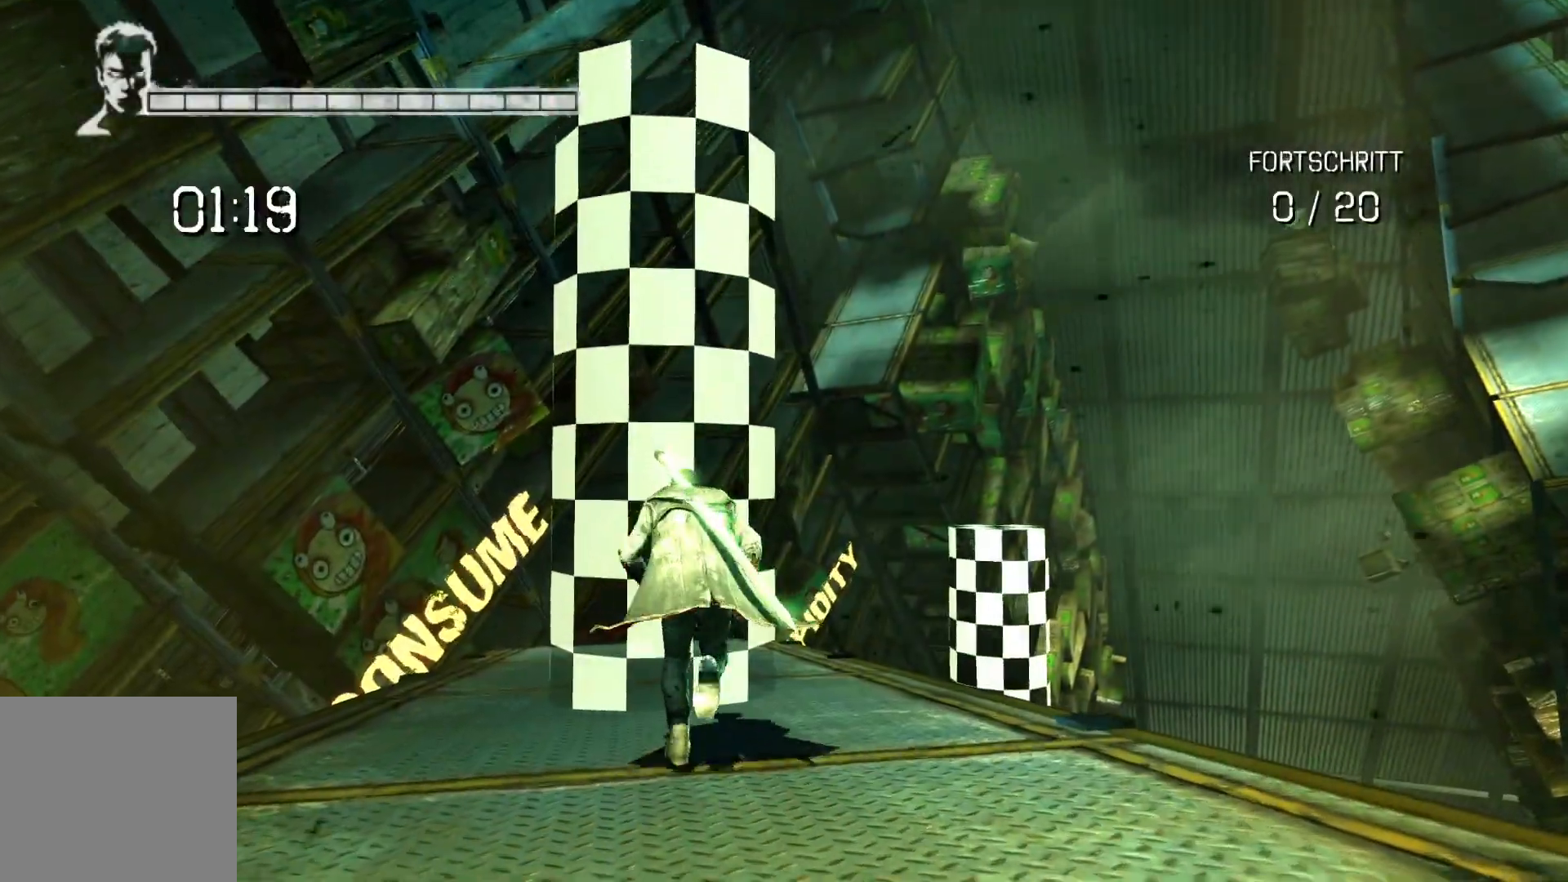
{"buttons": [], "left_stick": "up", "right_stick": "down", "events": [[83, "right_stick", "down"]]}
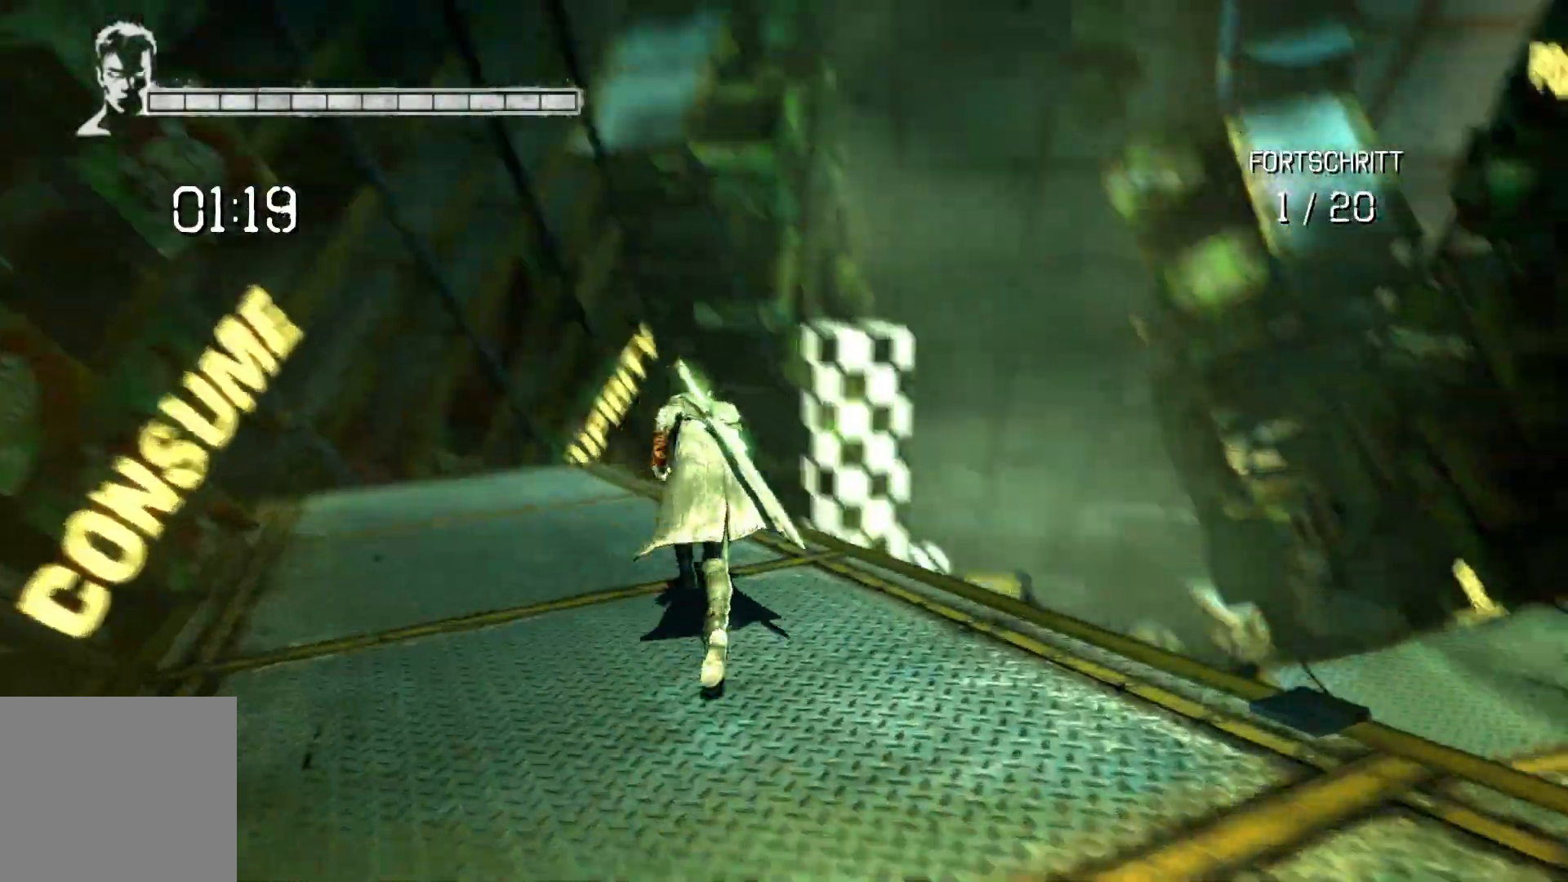
{"buttons": [], "left_stick": "up-left", "right_stick": "center", "events": [[17, "left_stick", "up-left"], [350, "right_stick", "center"]]}
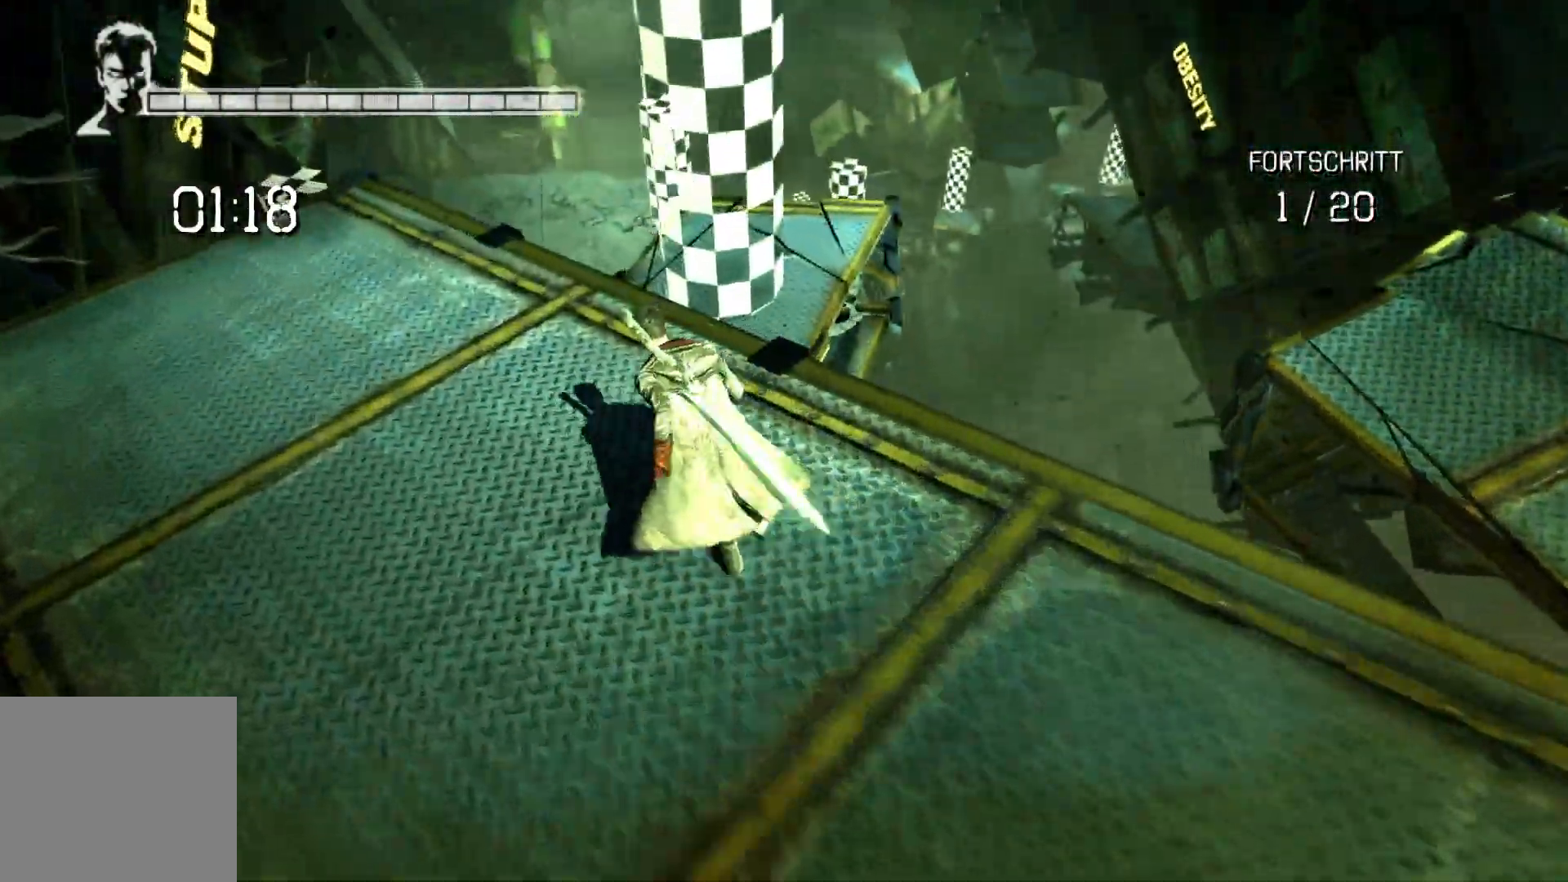
{"buttons": ["A"], "left_stick": "up", "right_stick": "center", "events": [[100, "left_stick", "up"], [500, "A", "down"]]}
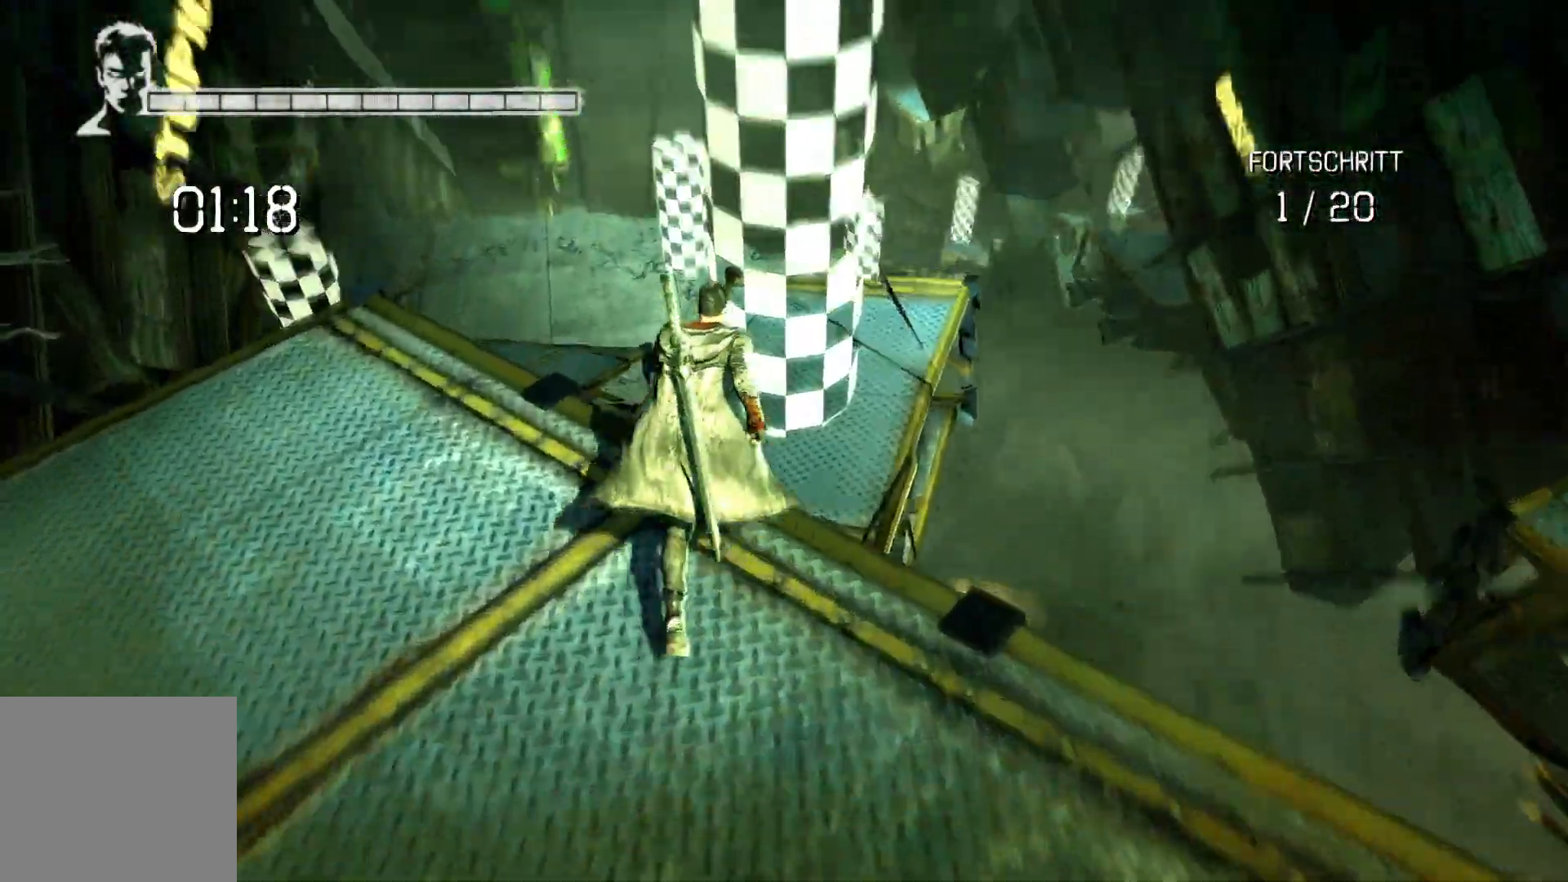
{"buttons": [], "left_stick": "up-right", "right_stick": "center", "events": [[383, "A", "up"], [383, "left_stick", "up-right"]]}
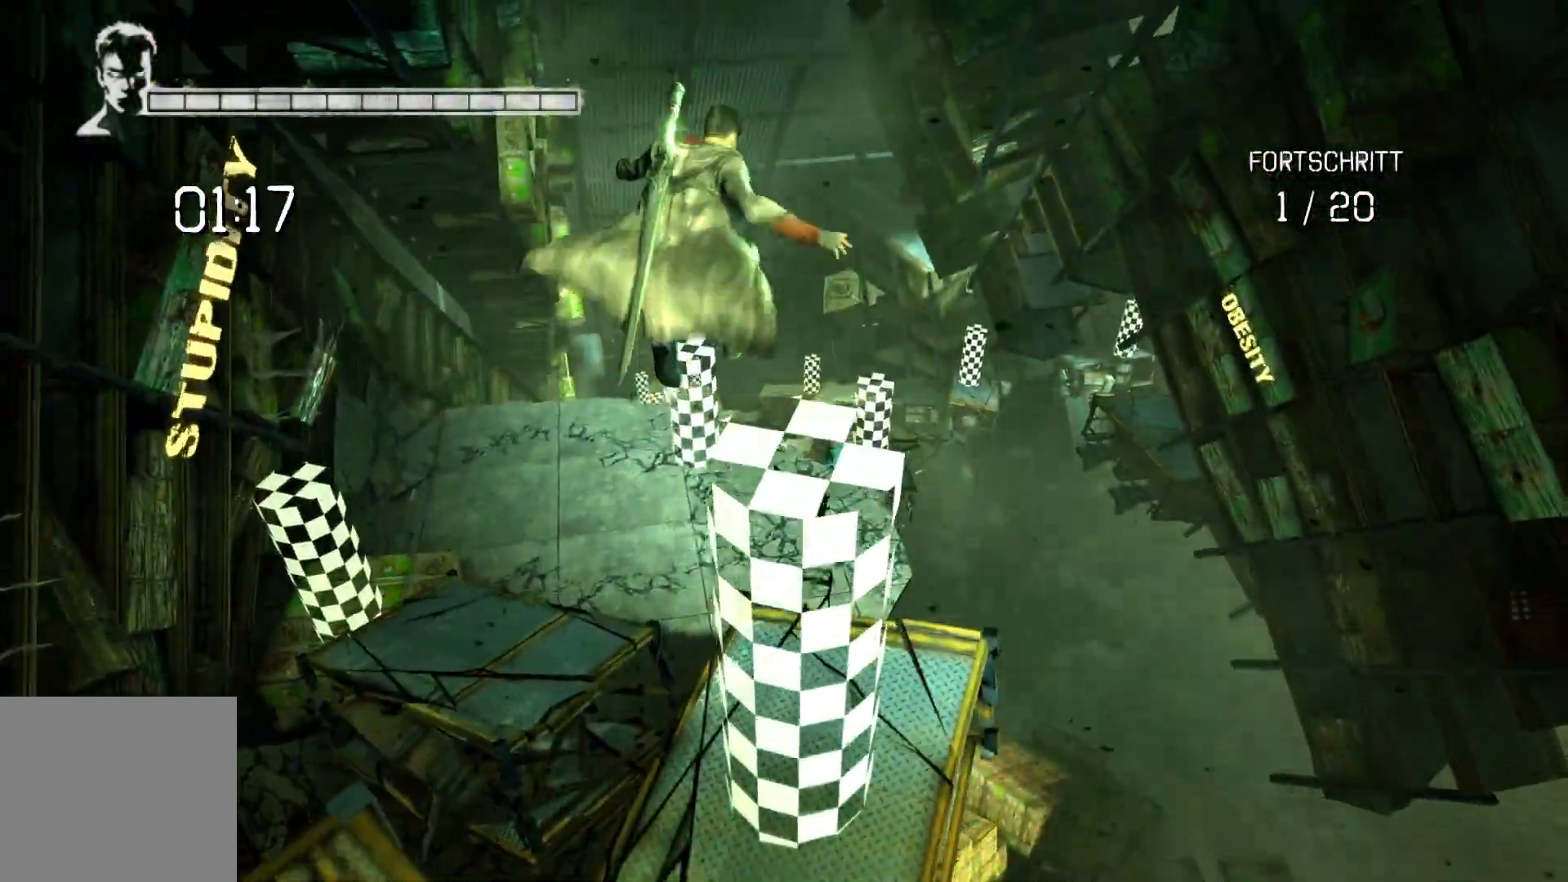
{"buttons": [], "left_stick": "up-right", "right_stick": "right", "events": [[100, "right_stick", "right"], [117, "left_stick", "up"], [467, "left_stick", "up-right"]]}
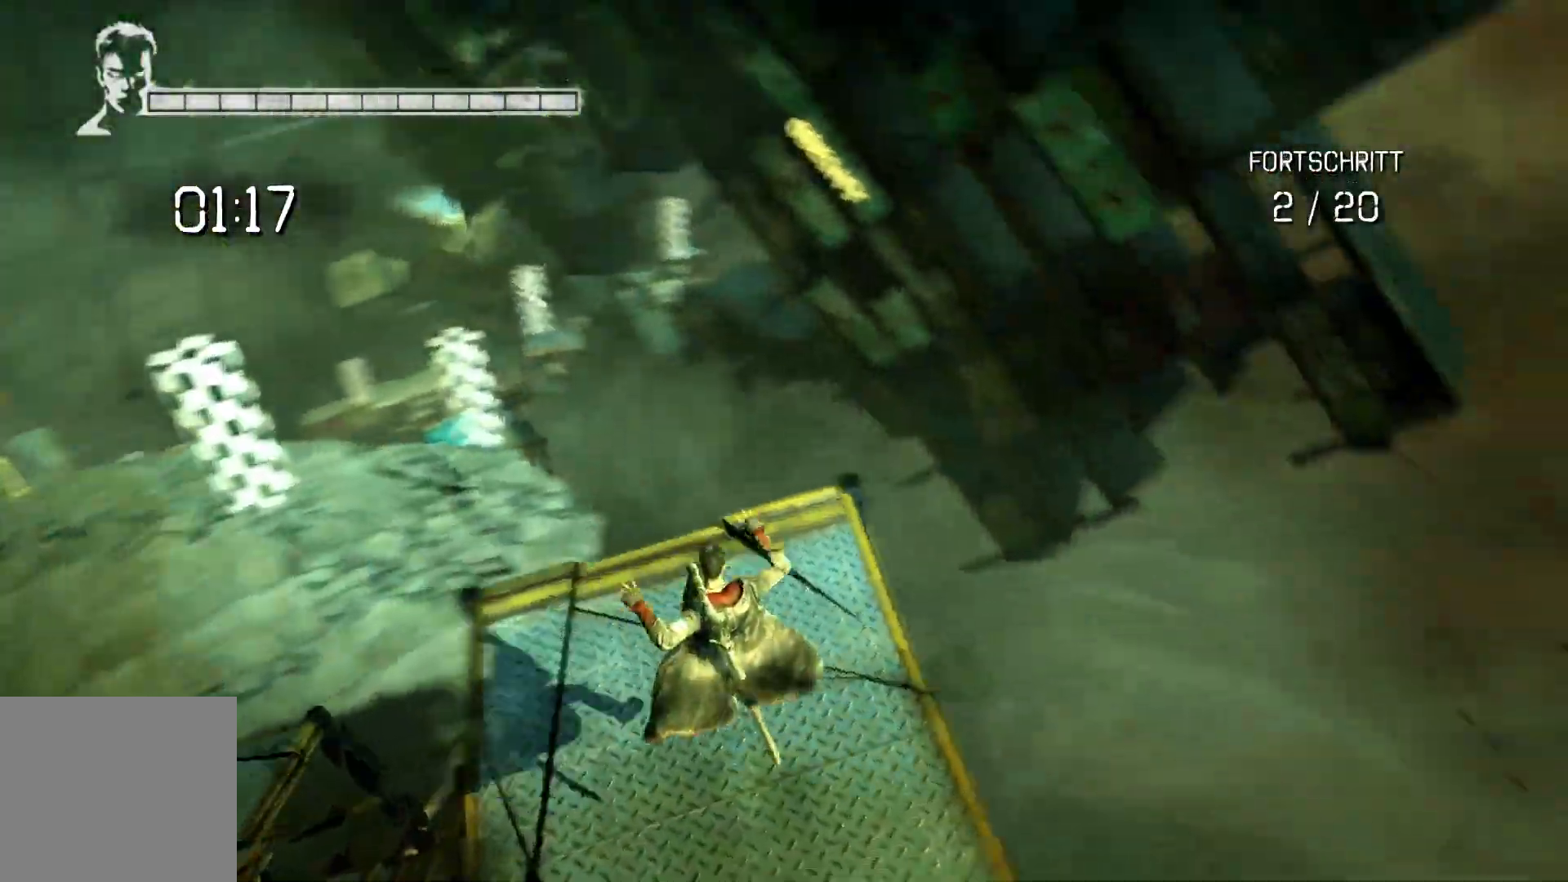
{"buttons": ["A"], "left_stick": "up-right", "right_stick": "center", "events": [[33, "left_stick", "right"], [200, "left_stick", "up-right"], [217, "right_stick", "center"], [383, "A", "down"]]}
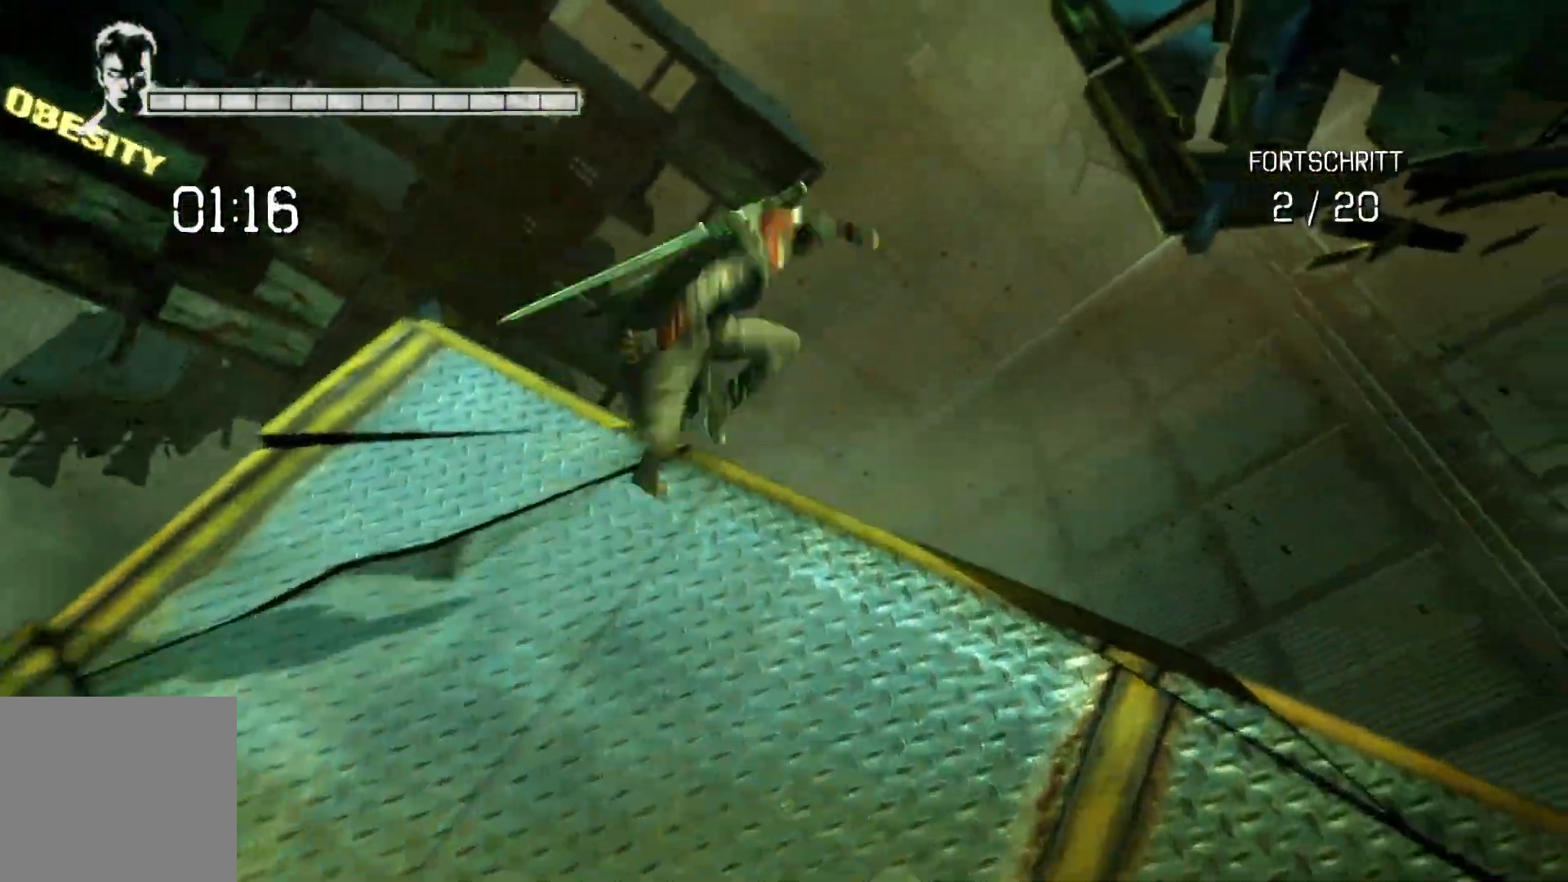
{"buttons": [], "left_stick": "up-right", "right_stick": "center", "events": [[300, "A", "up"]]}
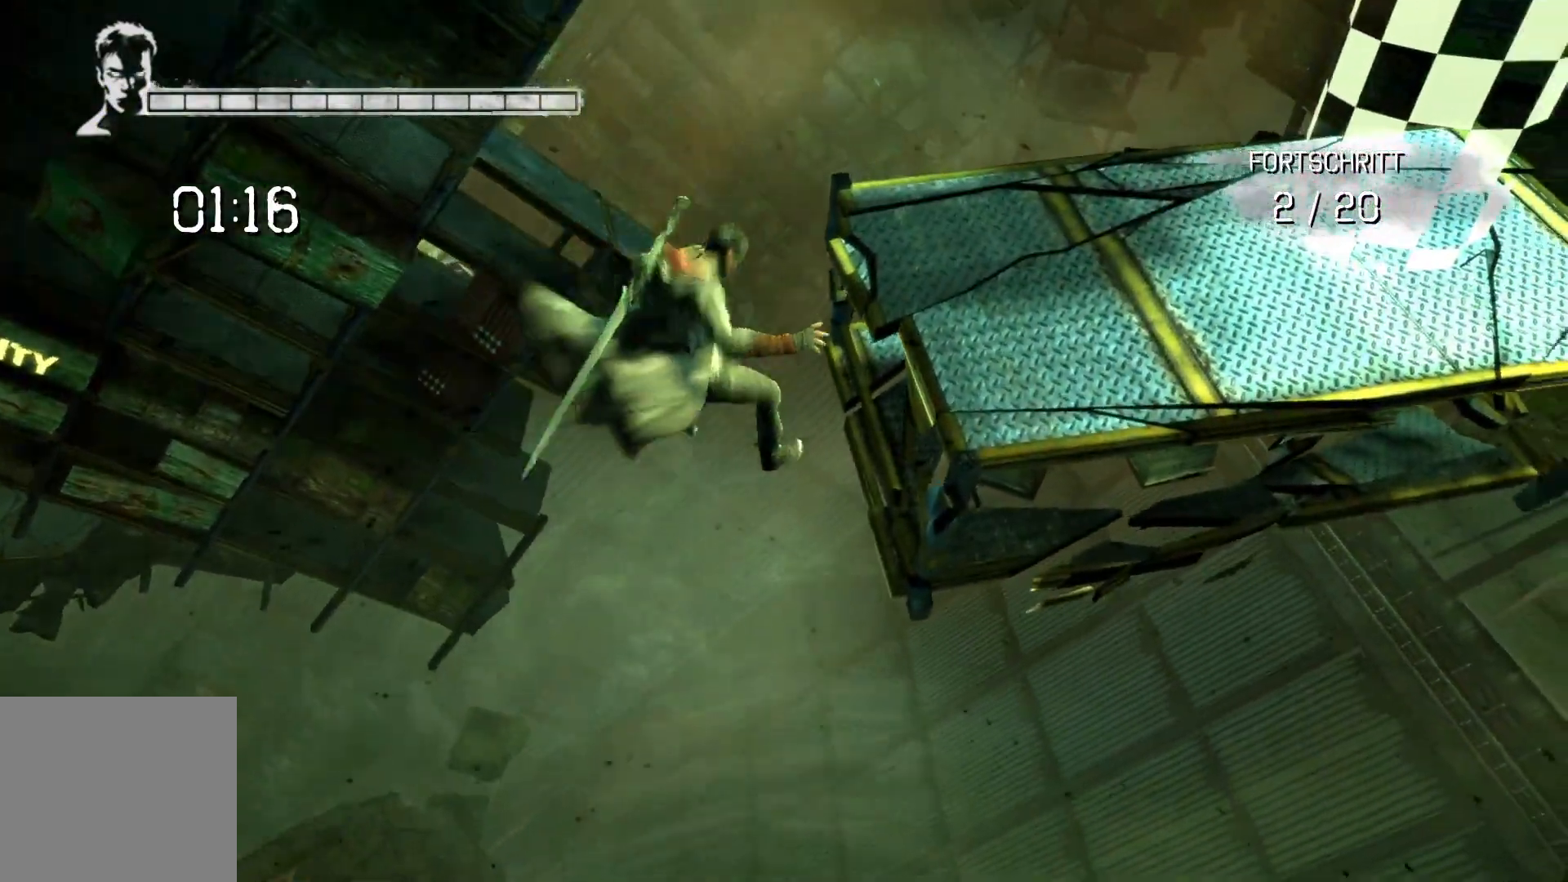
{"buttons": ["A"], "left_stick": "up-right", "right_stick": "center", "events": [[67, "A", "down"]]}
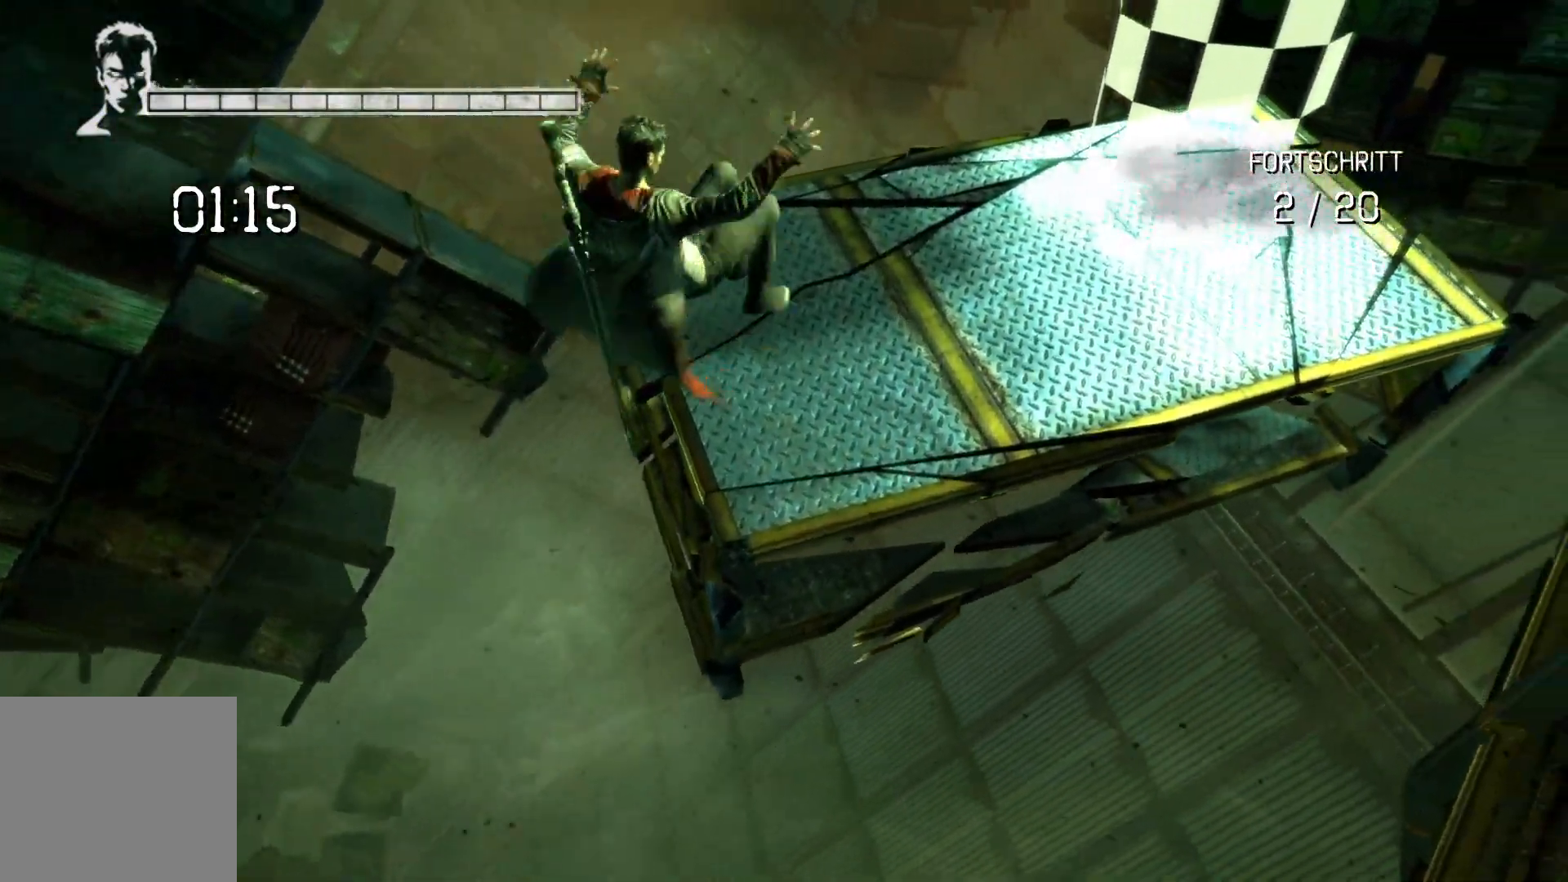
{"buttons": ["A"], "left_stick": "up", "right_stick": "center", "events": [[67, "A", "up"], [67, "left_stick", "up"], [467, "A", "down"]]}
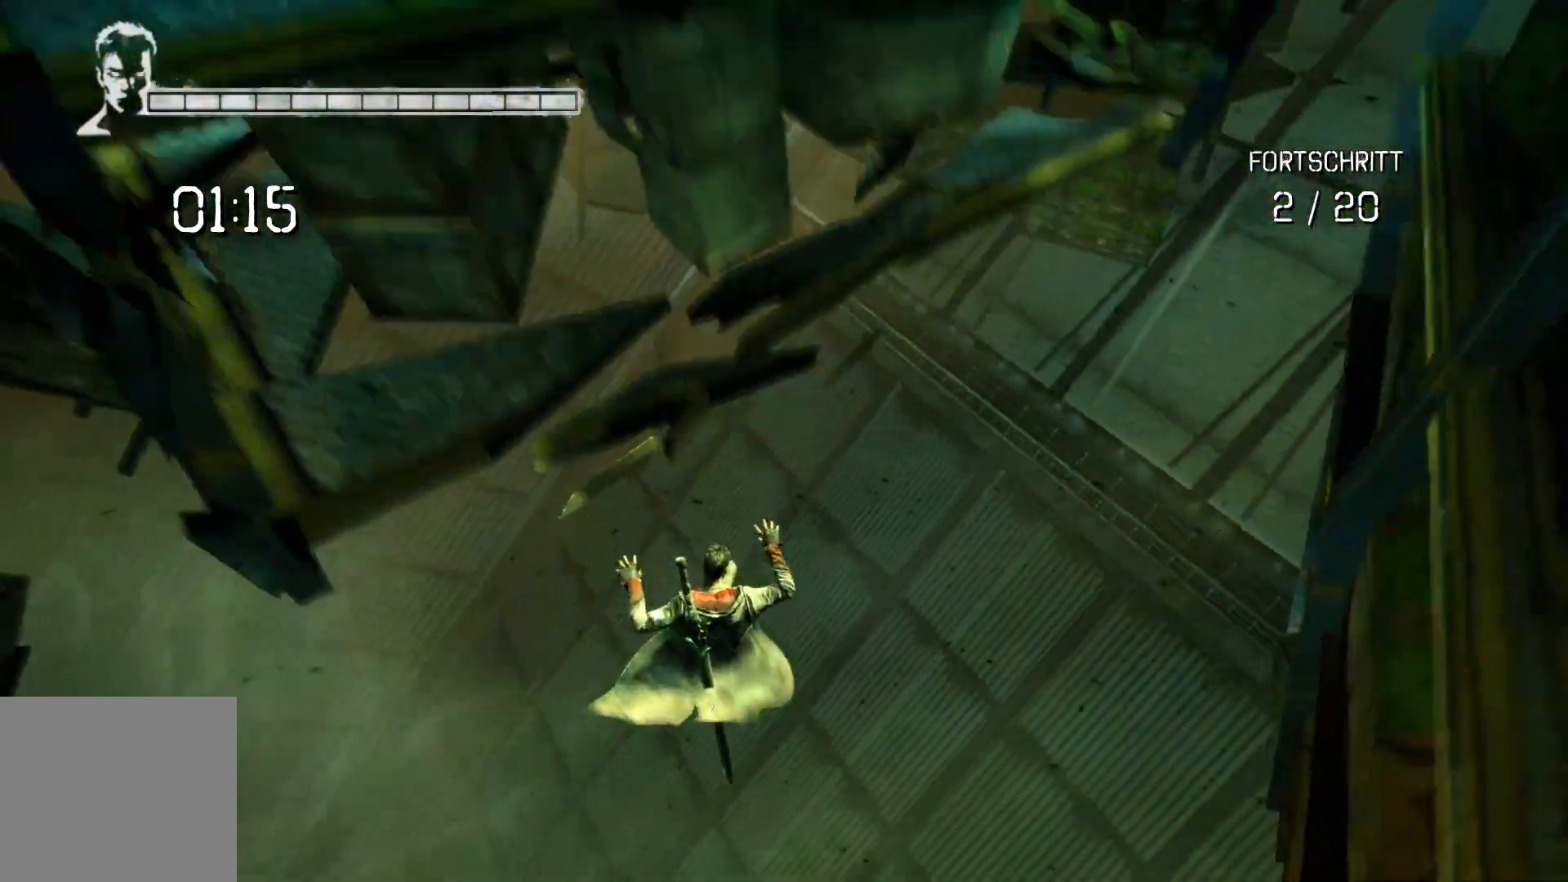
{"buttons": [], "left_stick": "center", "right_stick": "center", "events": [[300, "A", "up"], [383, "left_stick", "center"]]}
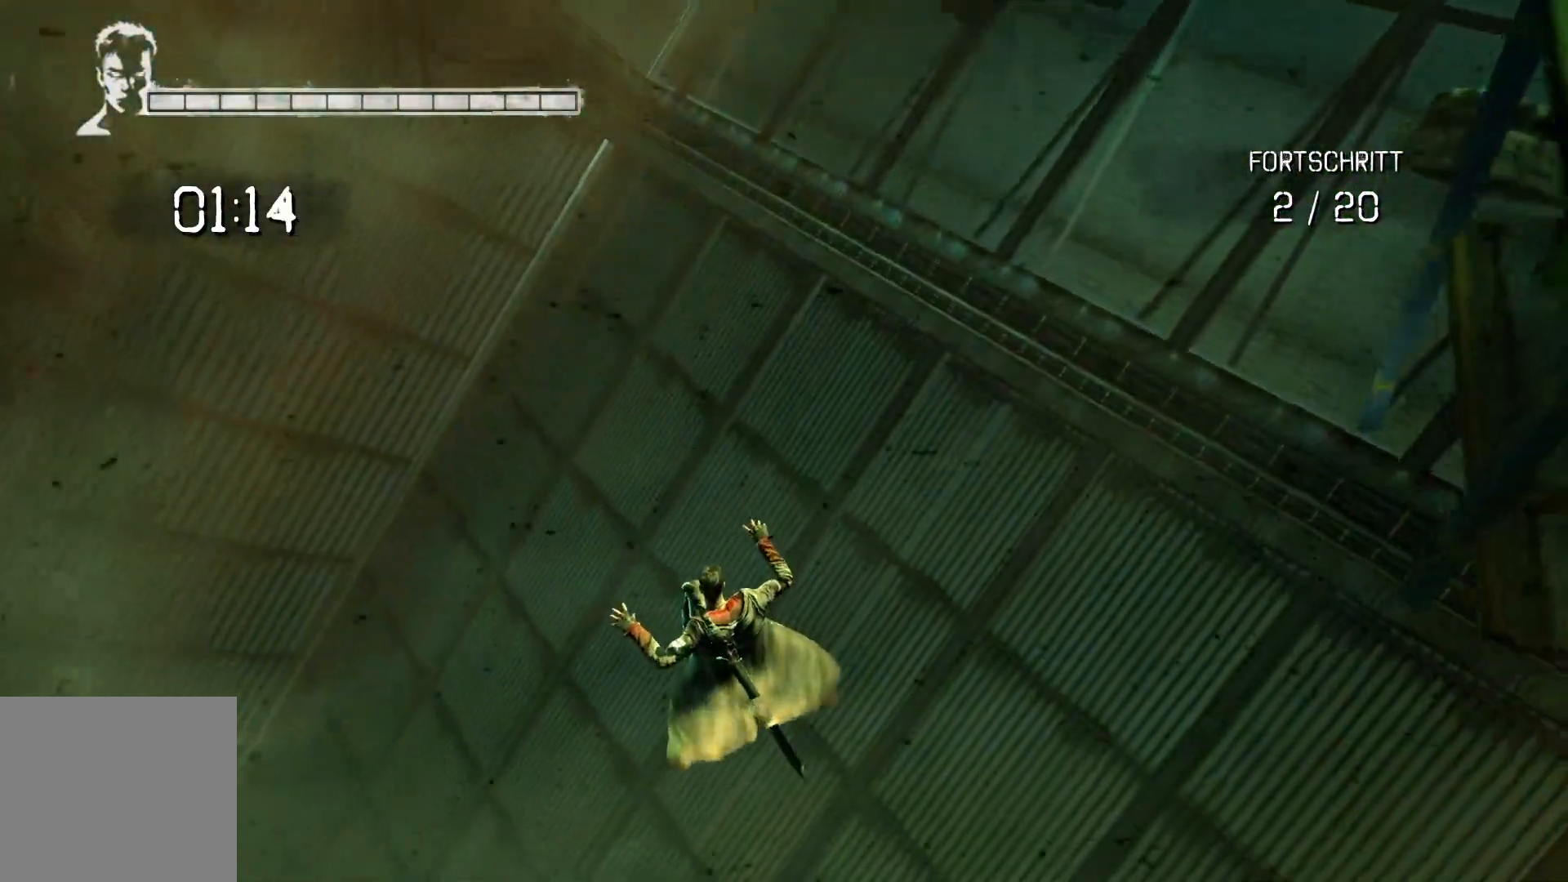
{"buttons": [], "left_stick": "center", "right_stick": "center", "events": []}
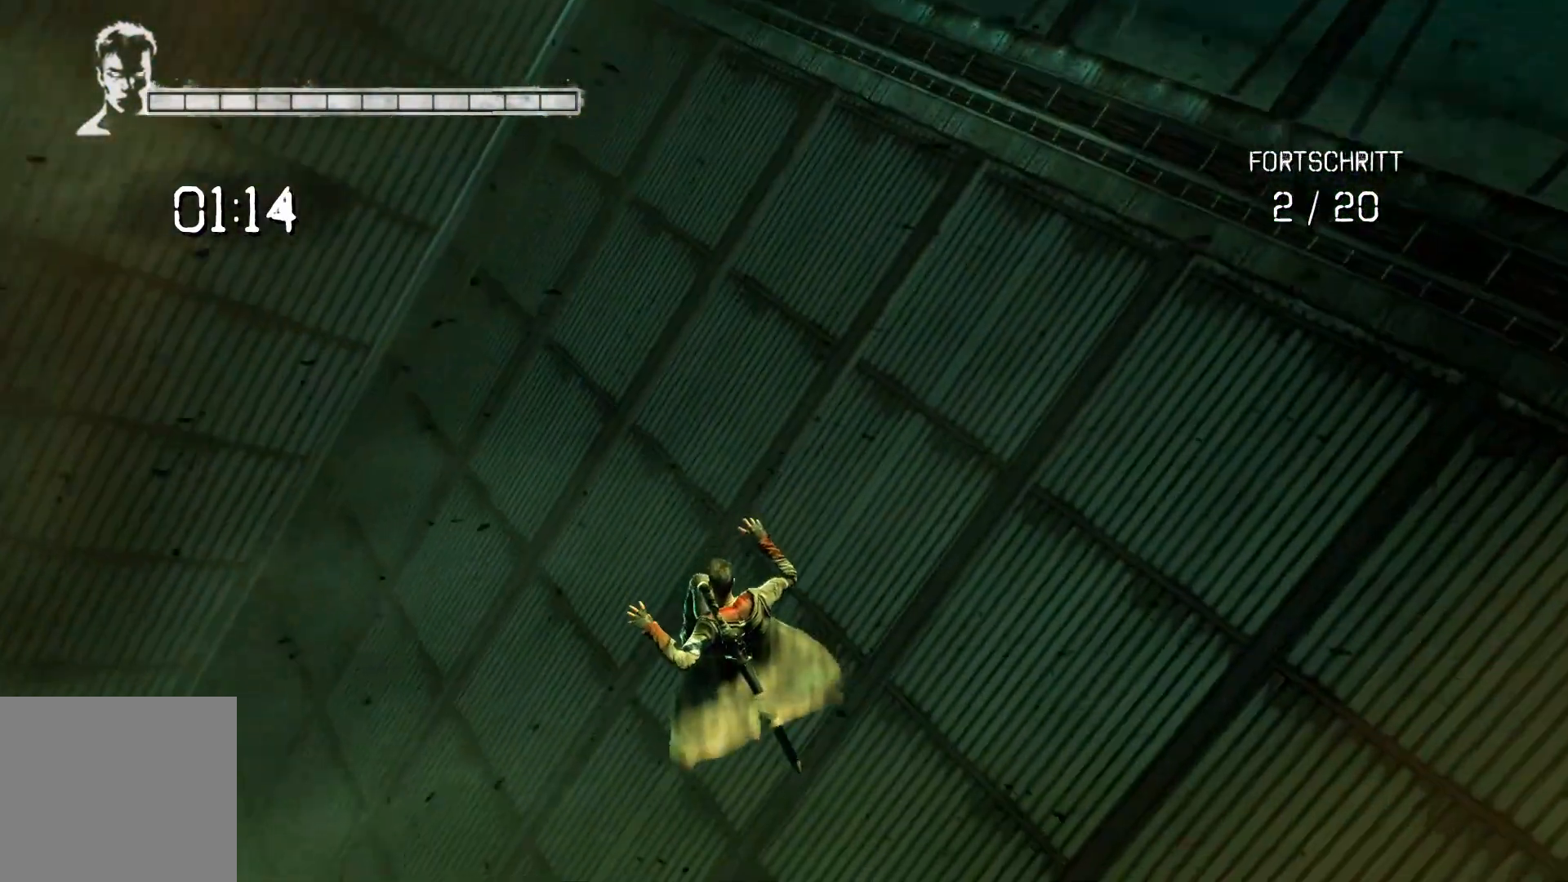
{"buttons": [], "left_stick": "center", "right_stick": "center", "events": []}
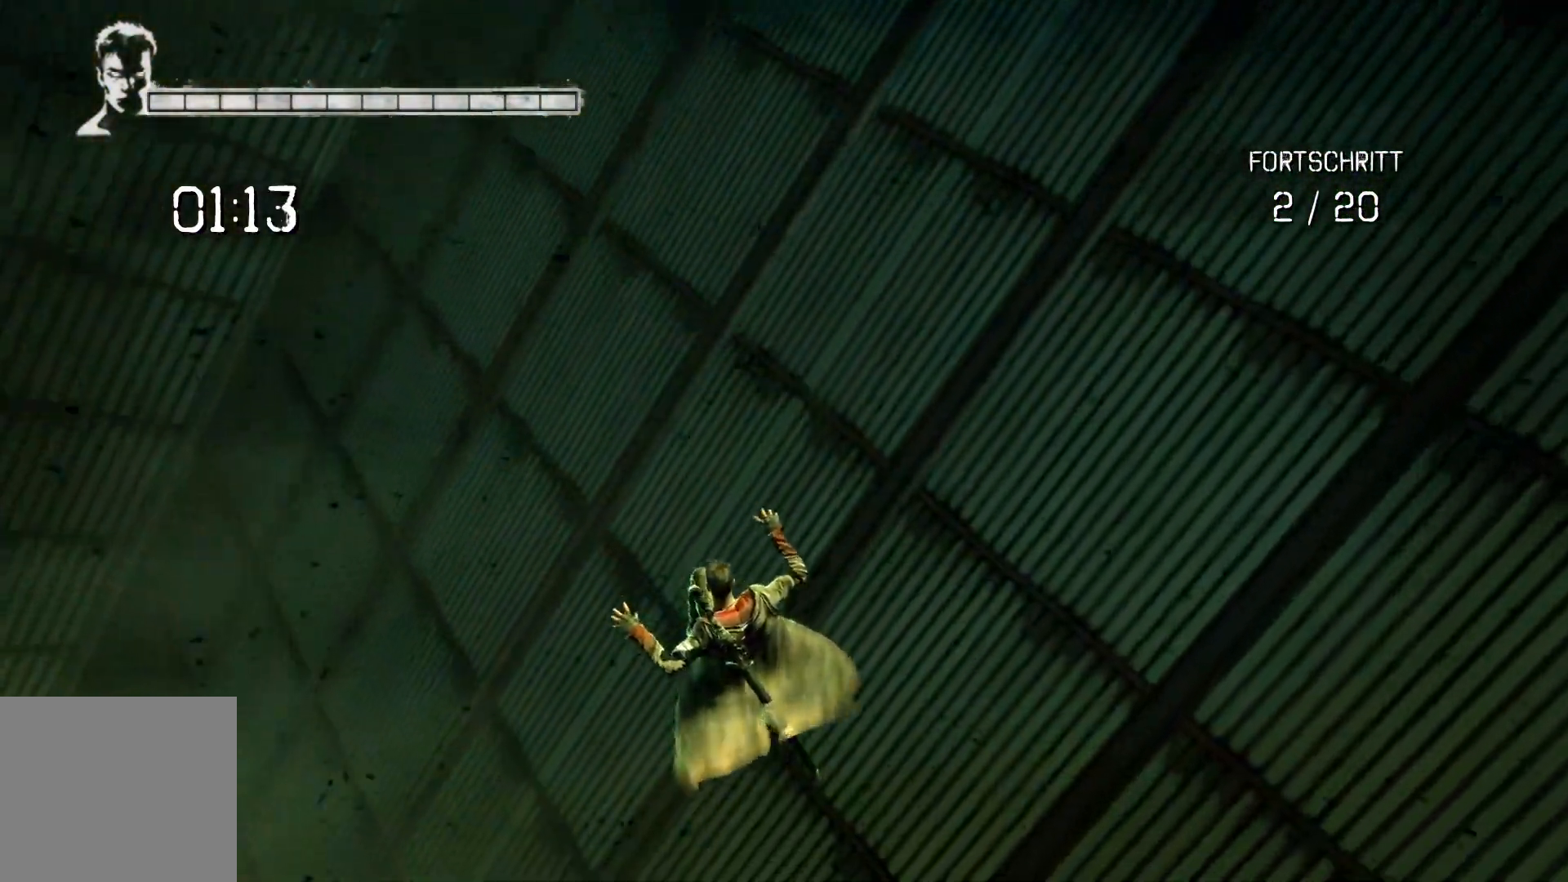
{"buttons": [], "left_stick": "center", "right_stick": "center", "events": []}
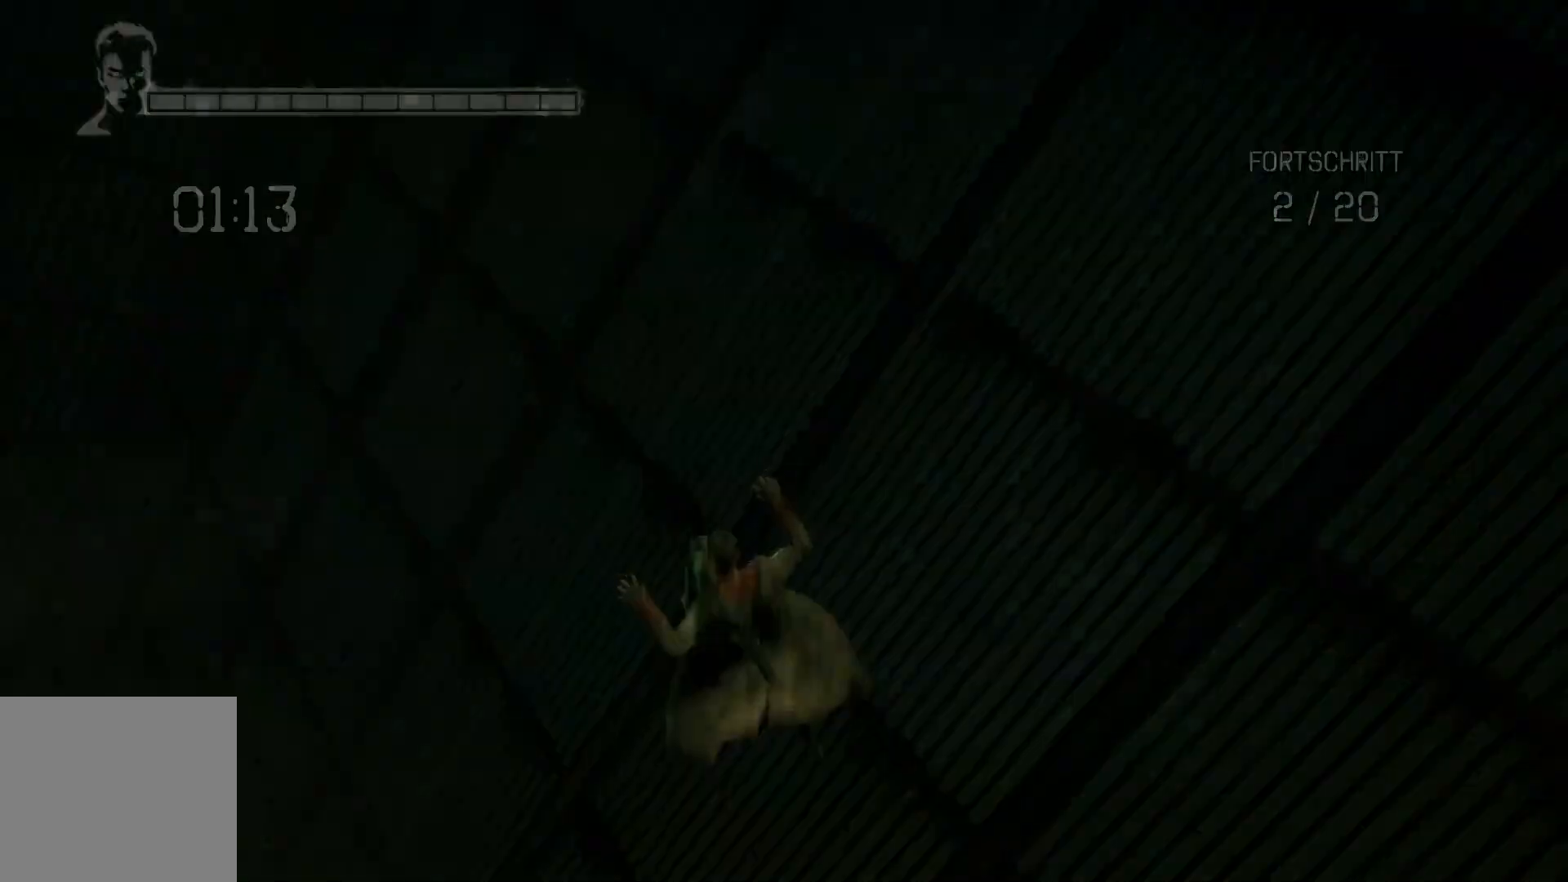
{"buttons": [], "left_stick": "center", "right_stick": "center", "events": []}
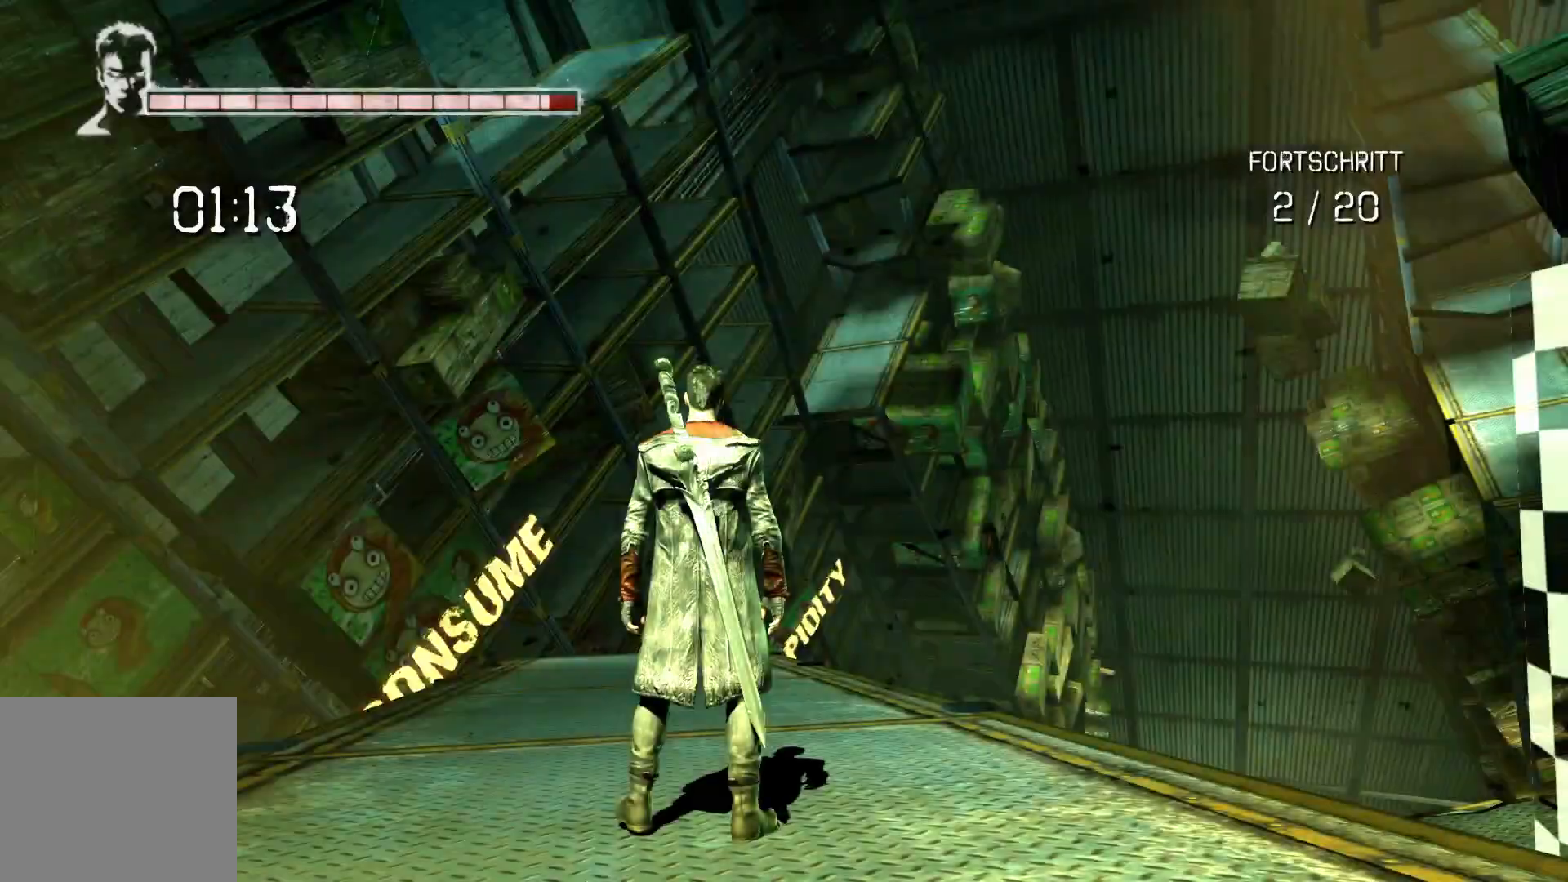
{"buttons": [], "left_stick": "down-right", "right_stick": "down-right", "events": [[283, "right_stick", "down-right"], [333, "left_stick", "down"], [500, "left_stick", "down-right"]]}
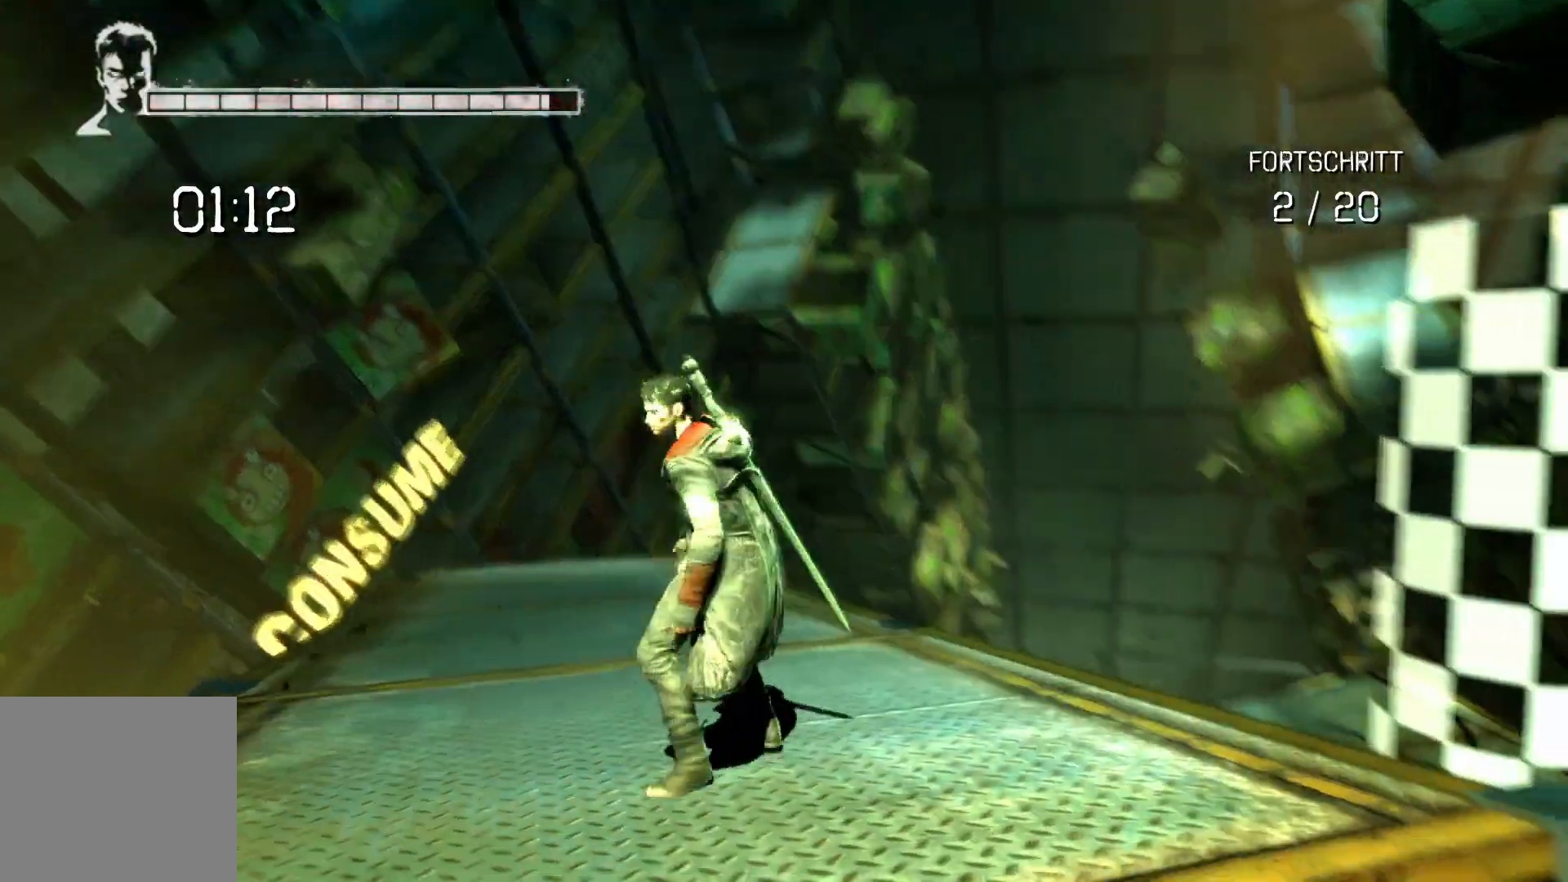
{"buttons": ["A"], "left_stick": "up-right", "right_stick": "center", "events": [[217, "left_stick", "up-right"], [300, "right_stick", "center"], [483, "A", "down"]]}
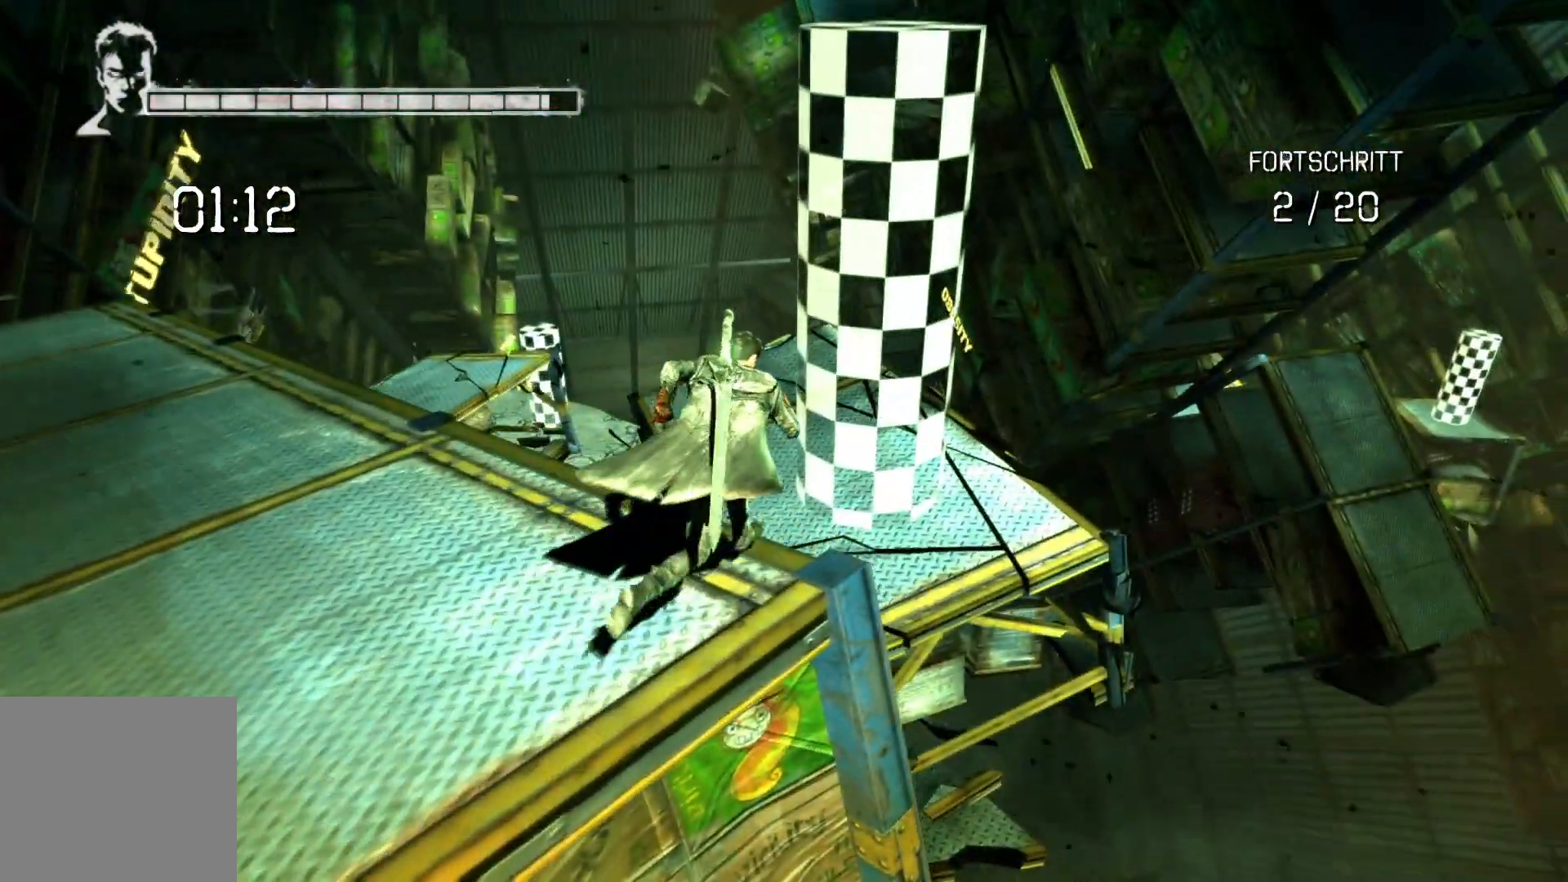
{"buttons": [], "left_stick": "up-left", "right_stick": "center", "events": [[83, "left_stick", "up"], [417, "A", "up"], [450, "left_stick", "up-left"]]}
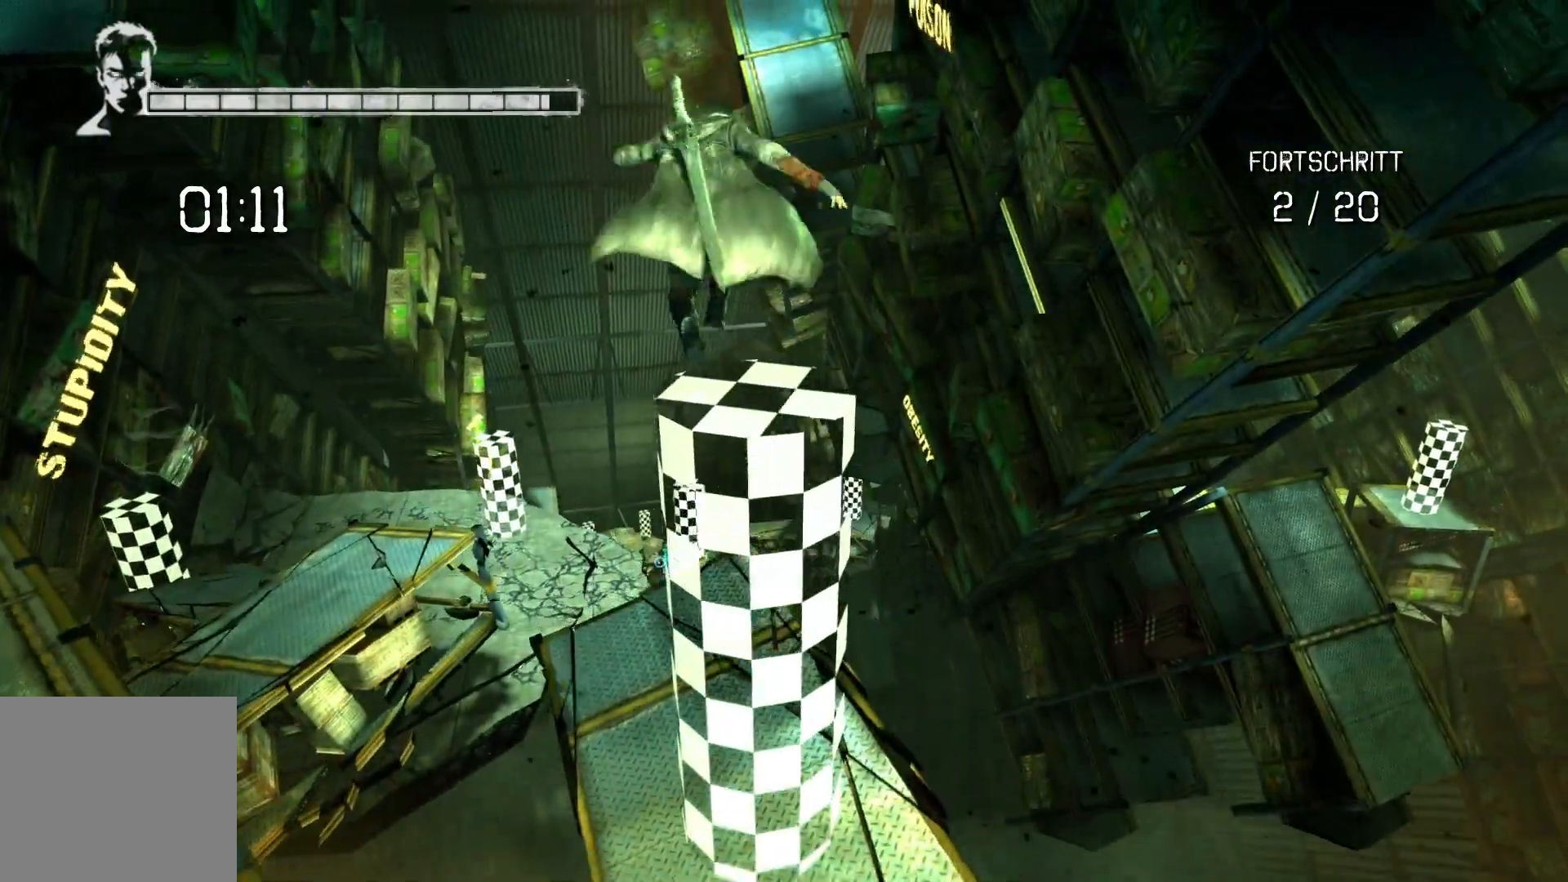
{"buttons": [], "left_stick": "up", "right_stick": "down-left", "events": [[400, "left_stick", "up"], [400, "right_stick", "down-left"]]}
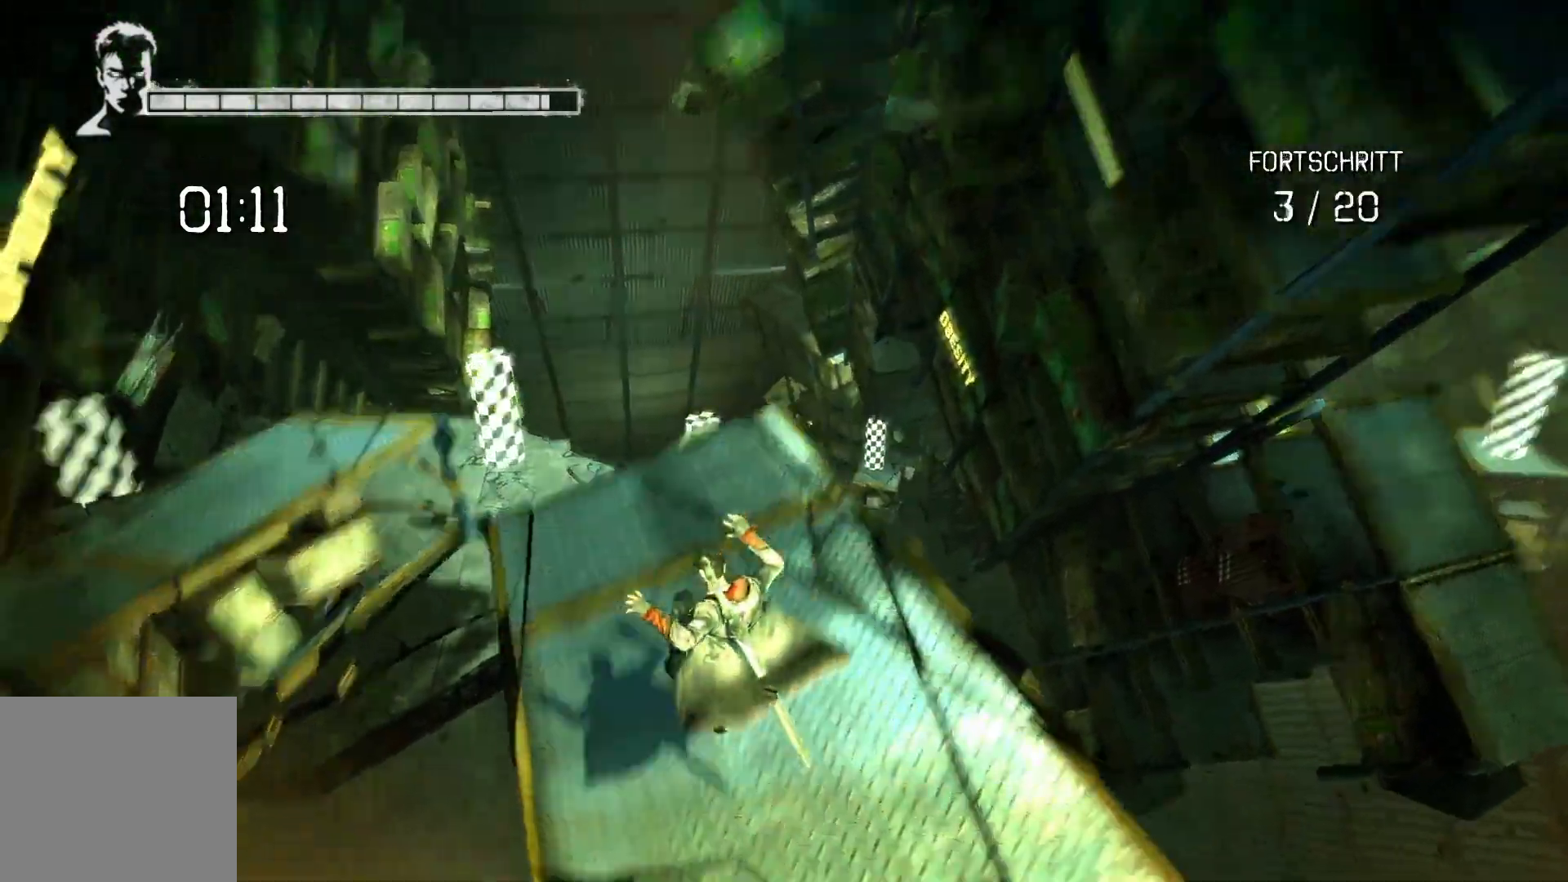
{"buttons": [], "left_stick": "up", "right_stick": "center", "events": [[250, "right_stick", "center"]]}
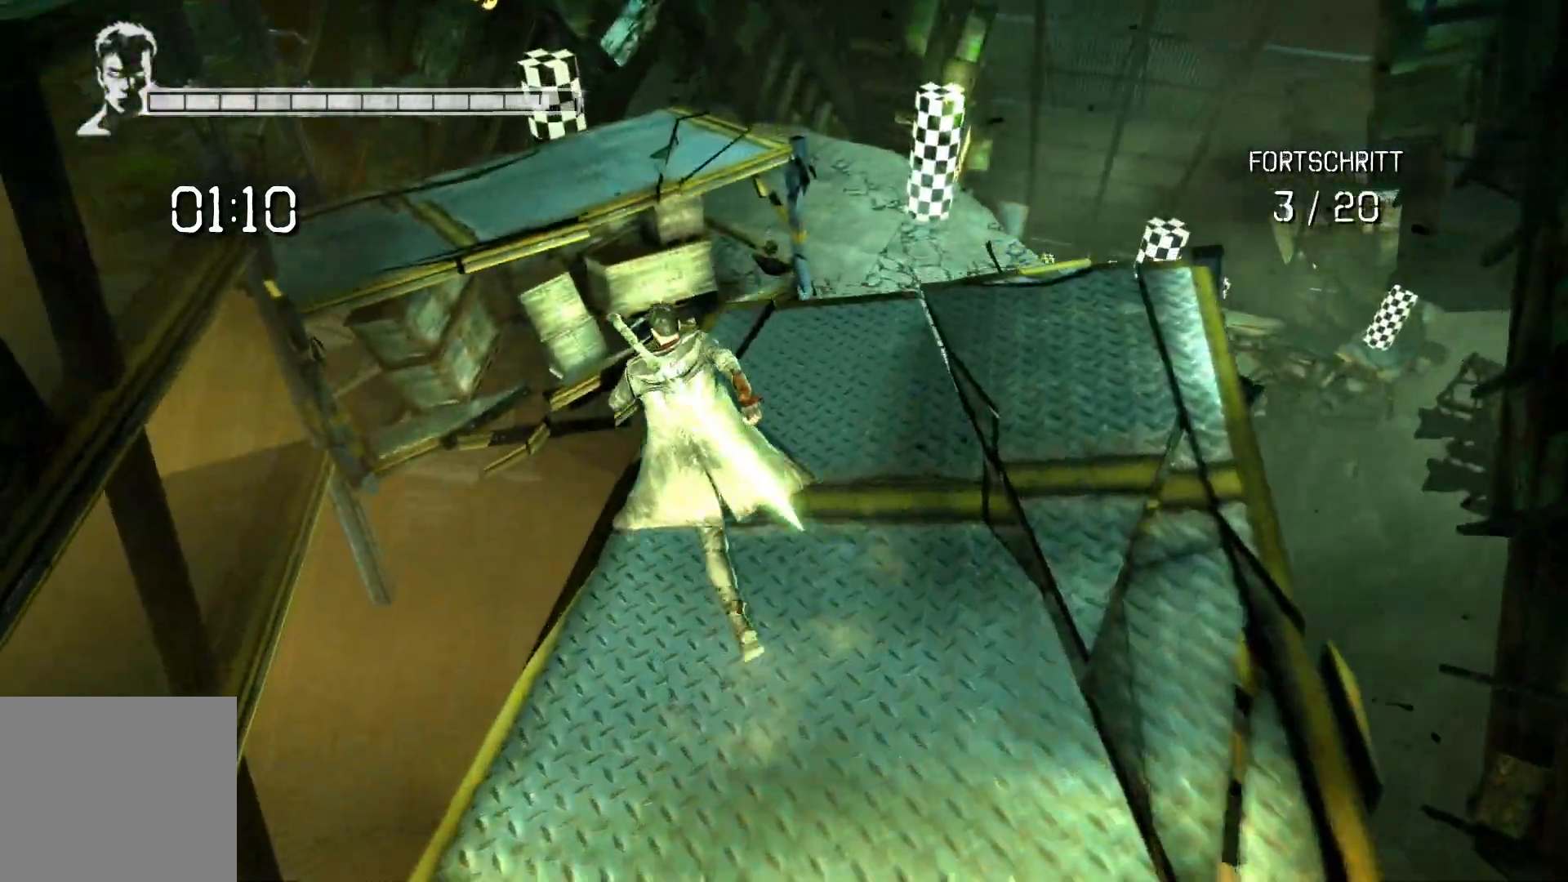
{"buttons": ["A"], "left_stick": "up", "right_stick": "center", "events": [[167, "A", "down"]]}
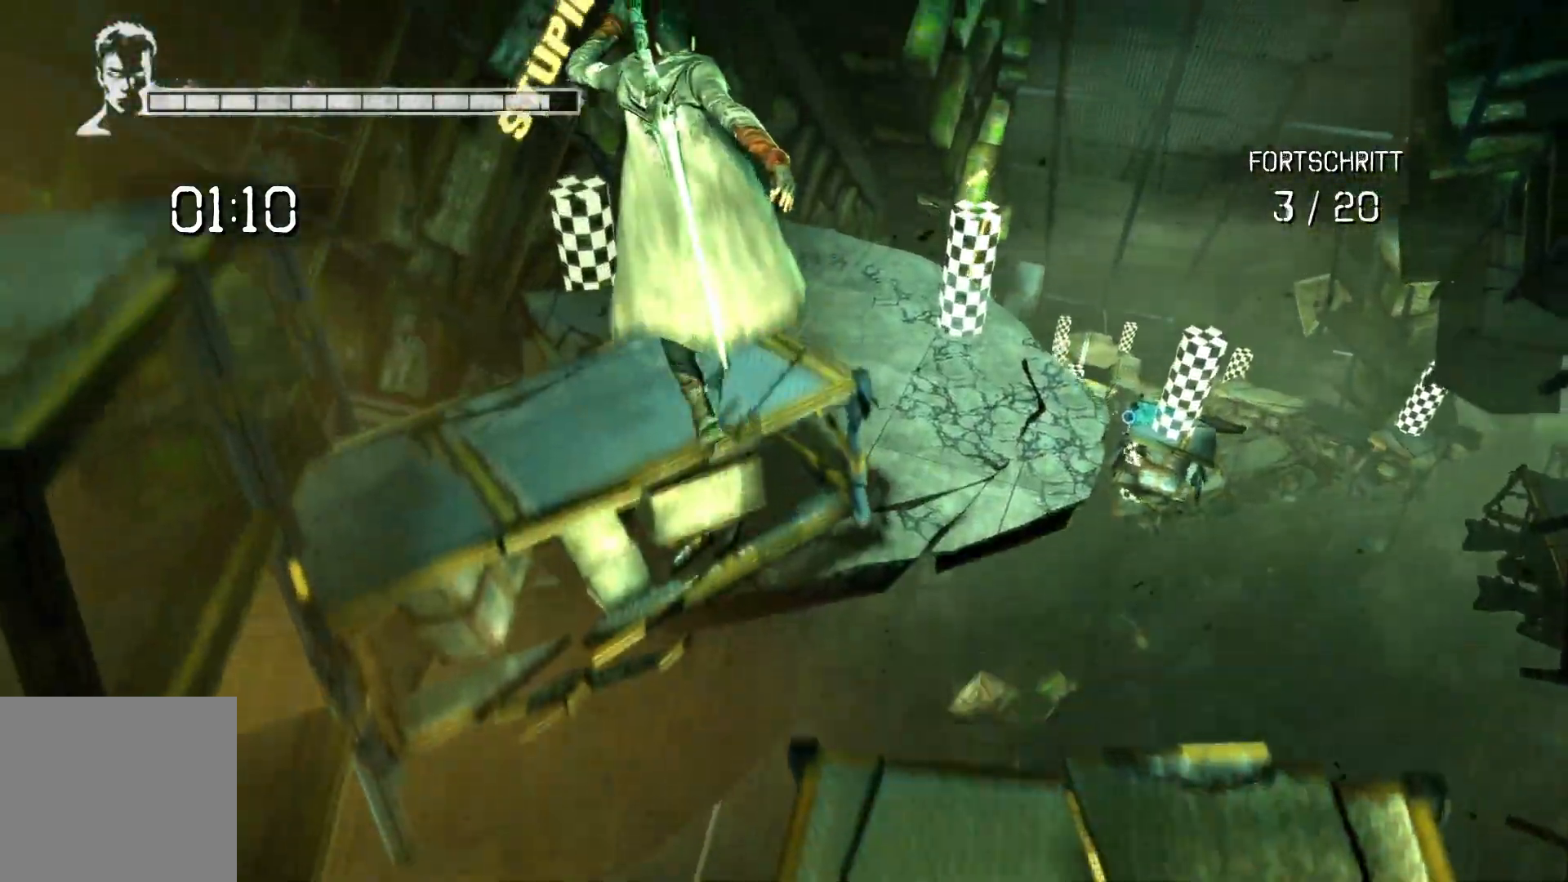
{"buttons": ["A"], "left_stick": "up", "right_stick": "center", "events": [[83, "A", "up"], [450, "A", "down"]]}
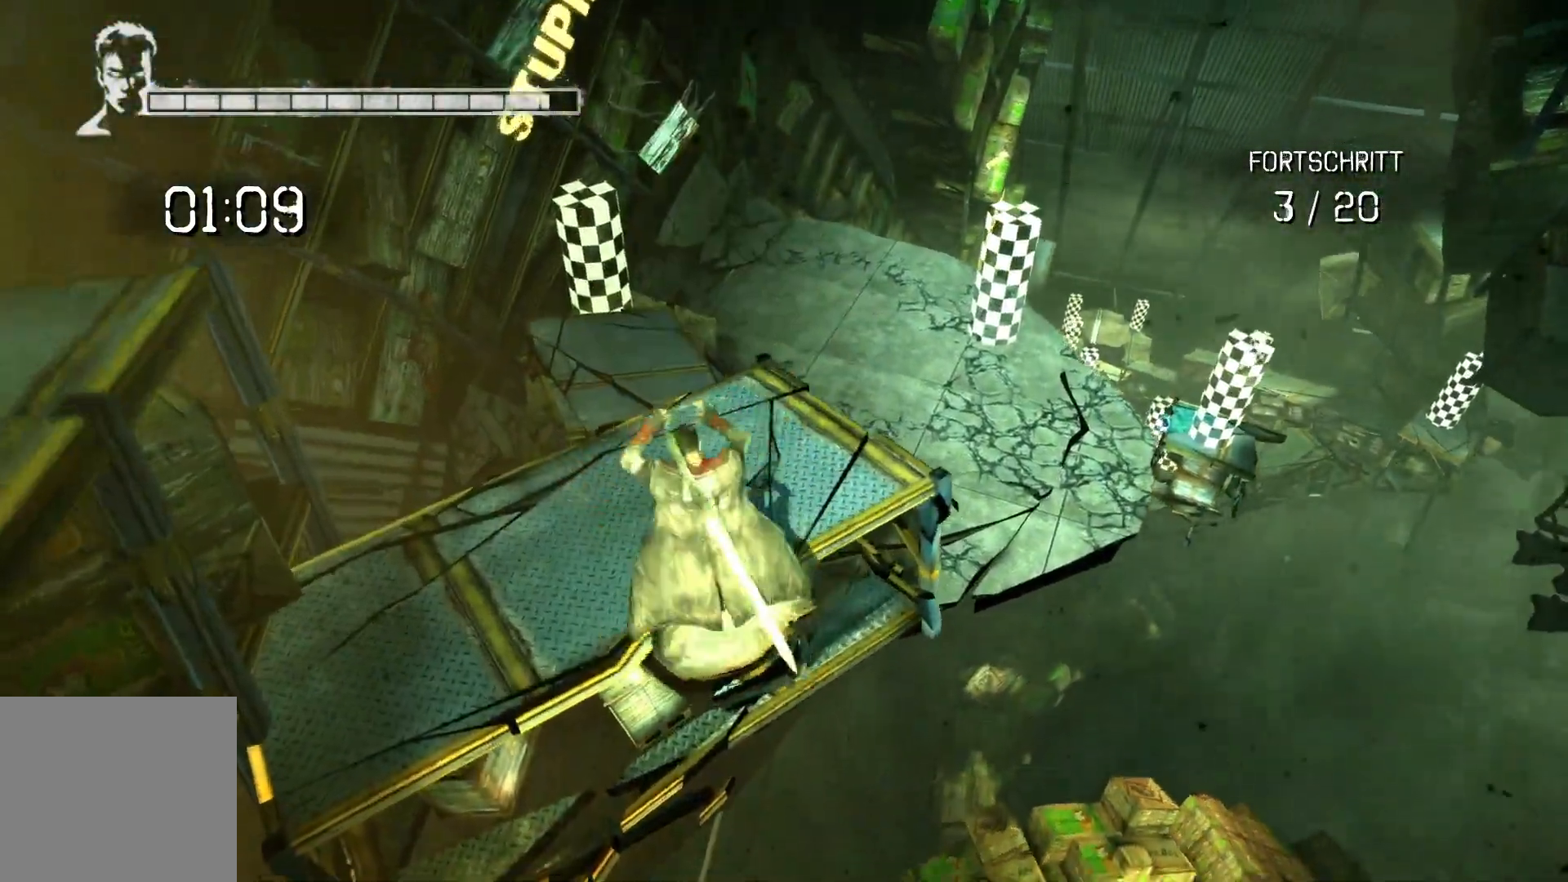
{"buttons": [], "left_stick": "up", "right_stick": "center", "events": [[33, "A", "up"]]}
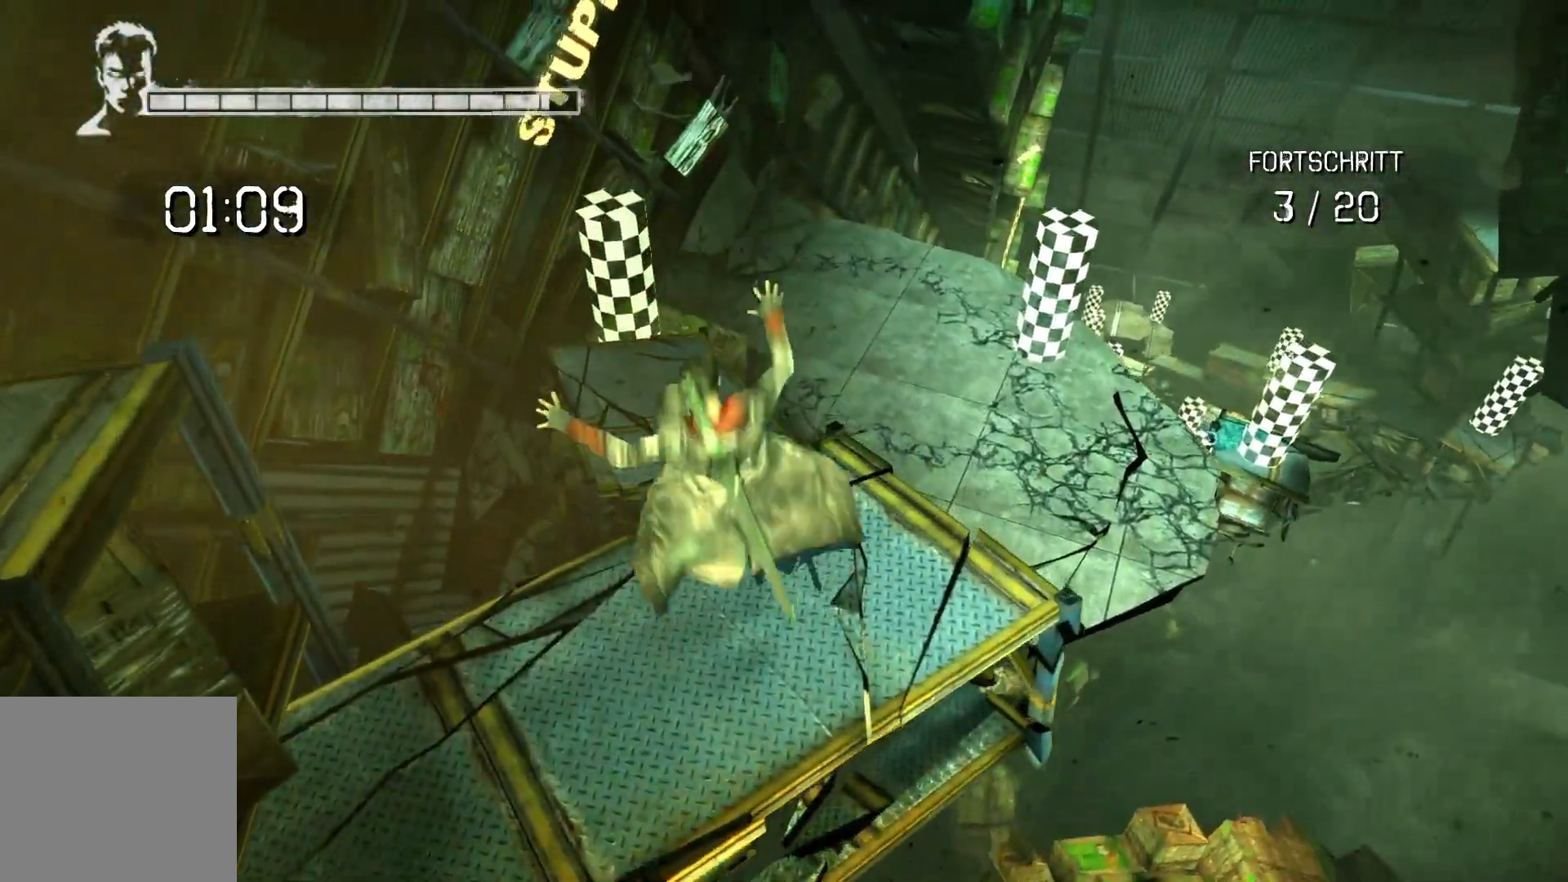
{"buttons": [], "left_stick": "up", "right_stick": "center", "events": []}